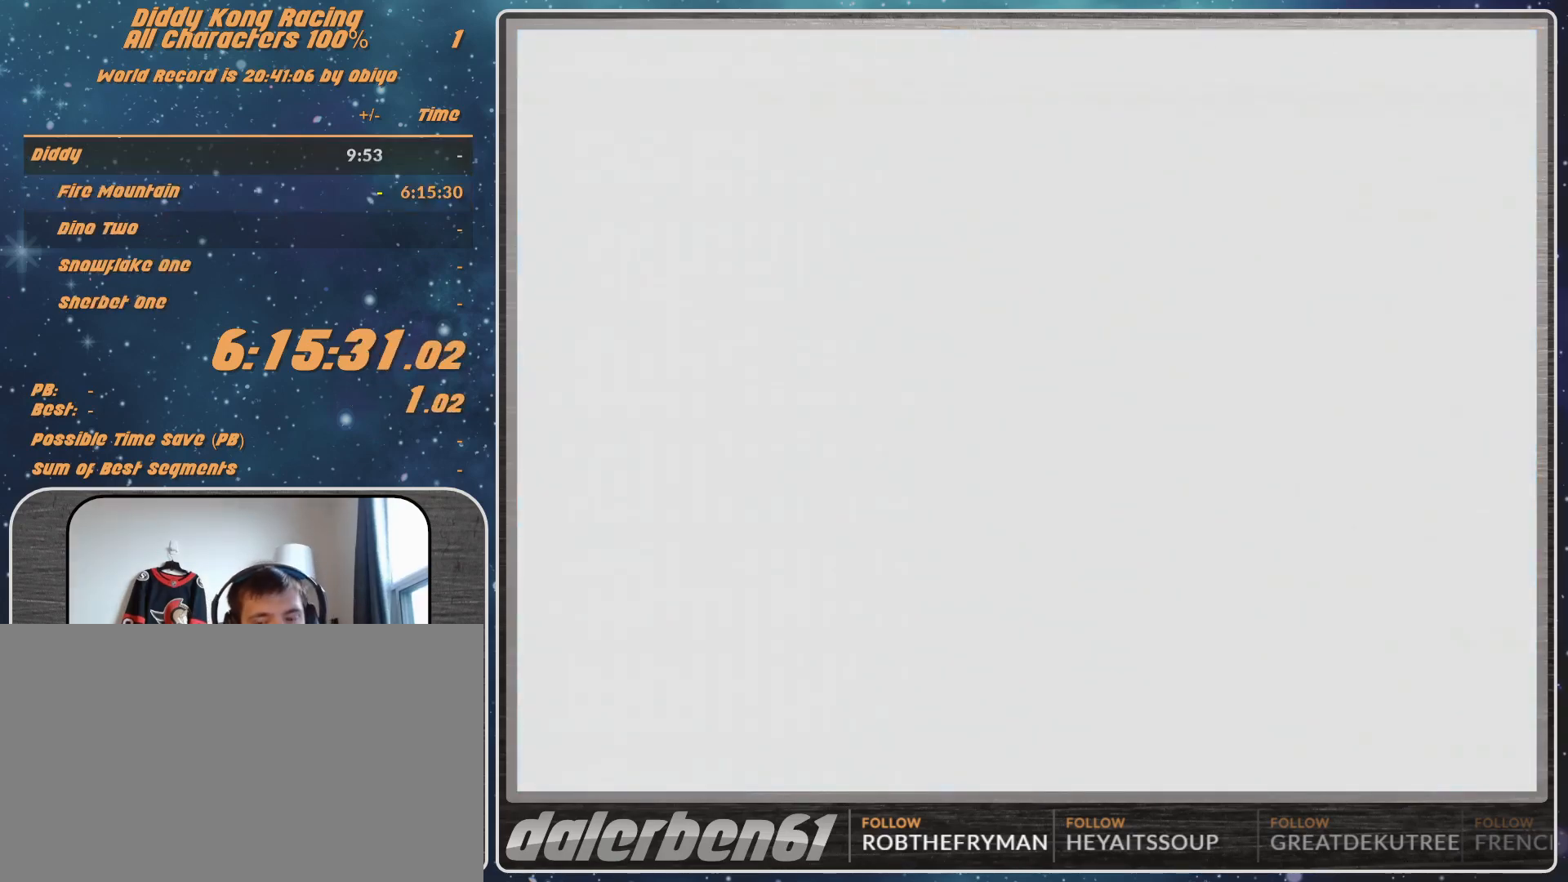
Gameplay with a controller (Nintendo layout); each line is a JSON object with the inputs held at the frame after it. "events" lists button and stick changes between this image and that frame as [ms after this image, input, new state], when the widget could be followed in between. Not read: L1 L3 R3.
{"buttons": ["A"], "left_stick": "right", "events": [[467, "A", "down"], [467, "left_stick", "right"]]}
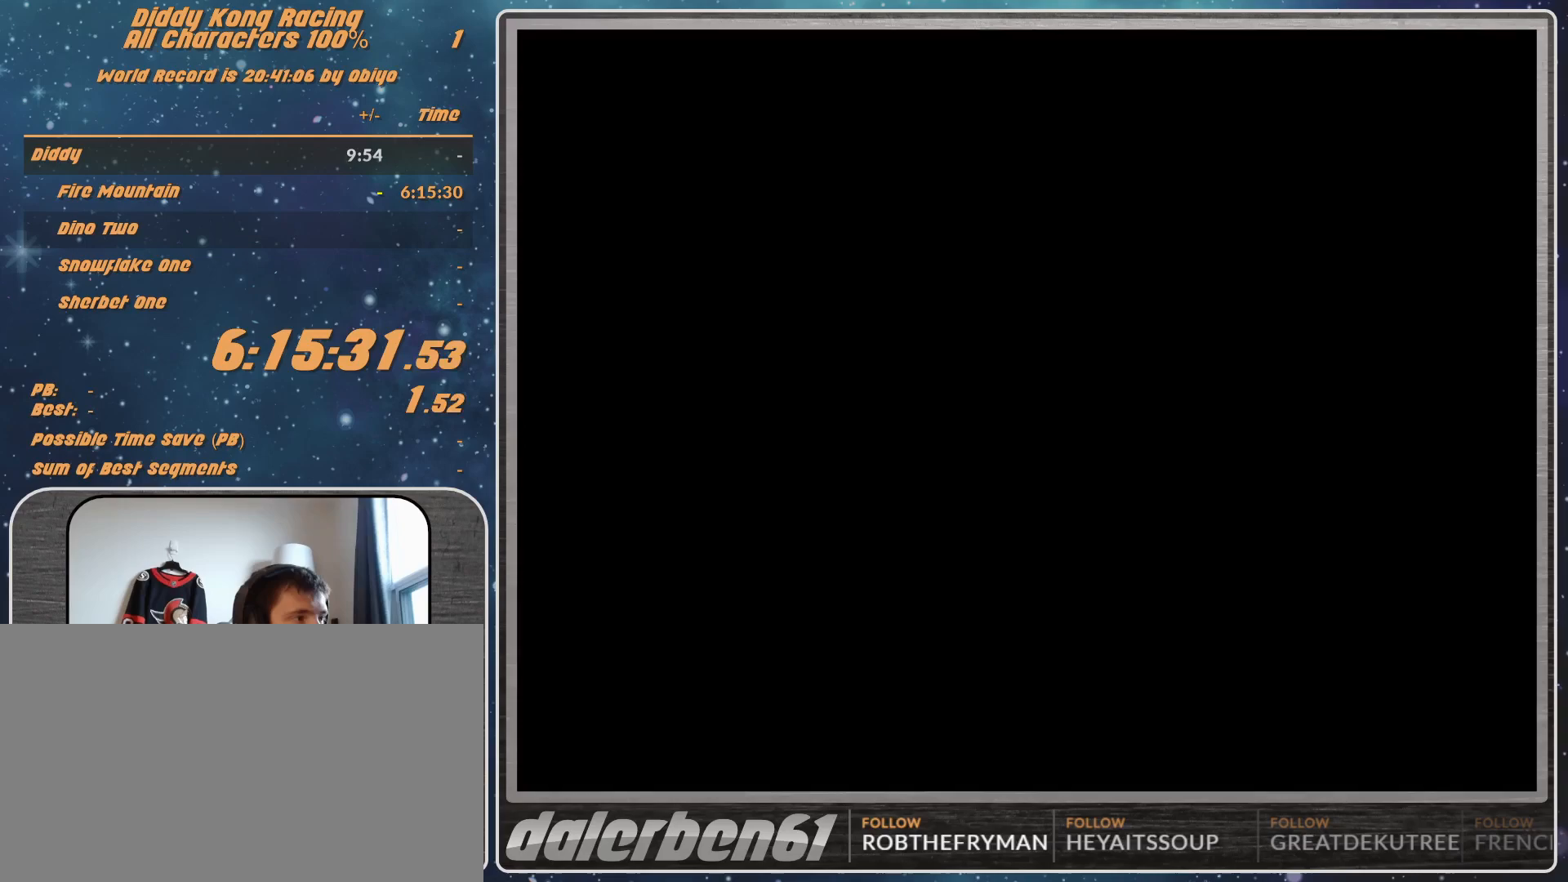
{"buttons": ["A"], "left_stick": "up-right", "events": [[167, "left_stick", "up-right"]]}
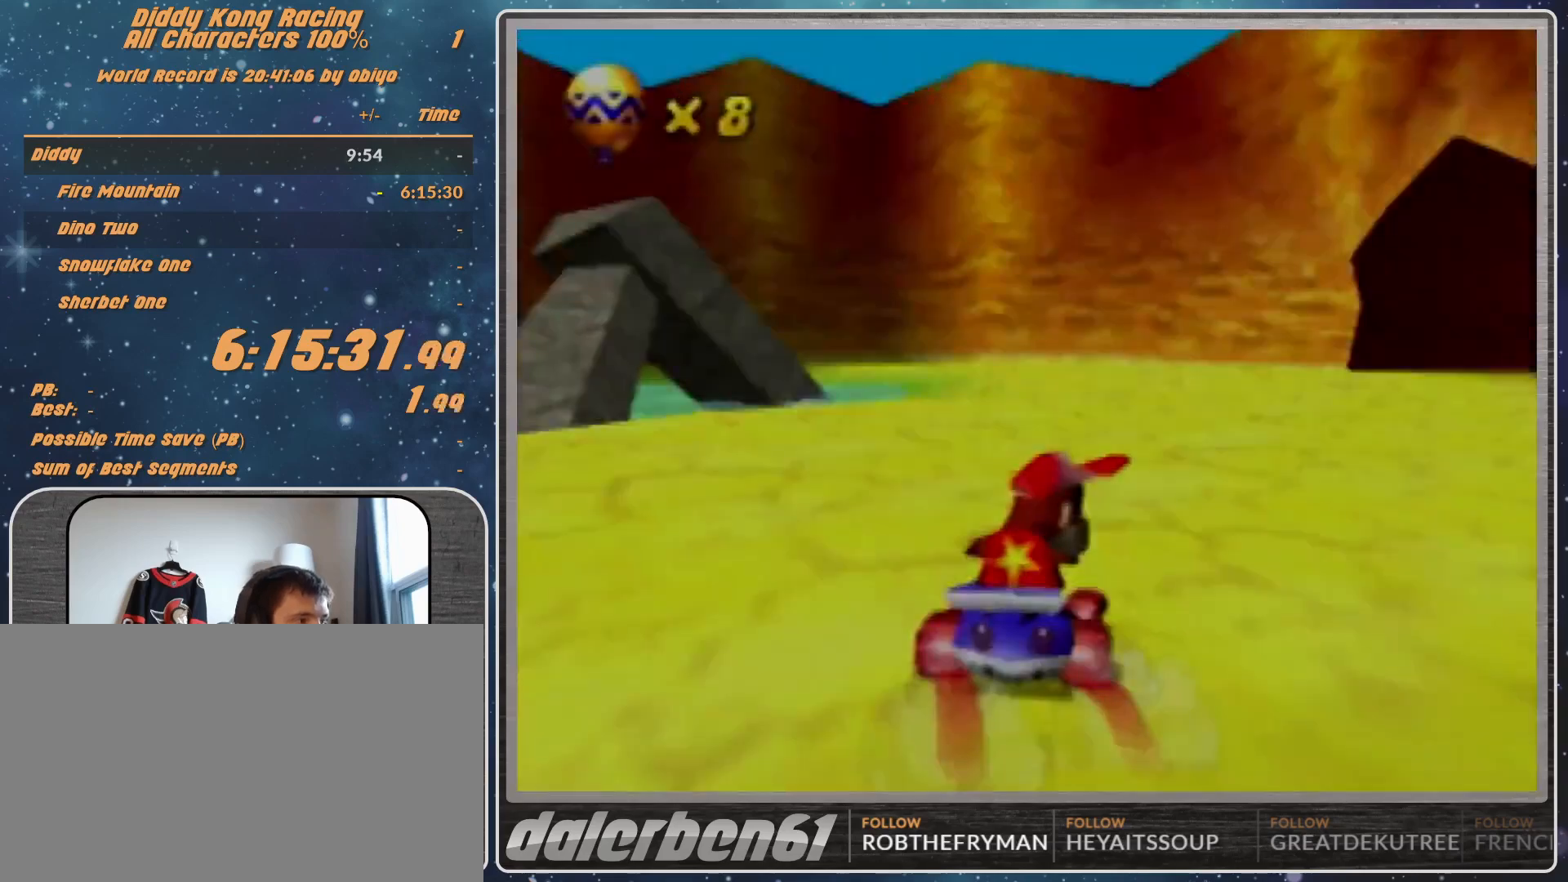
{"buttons": [], "left_stick": "up-right", "events": [[267, "A", "up"], [300, "A", "down"], [433, "A", "up"]]}
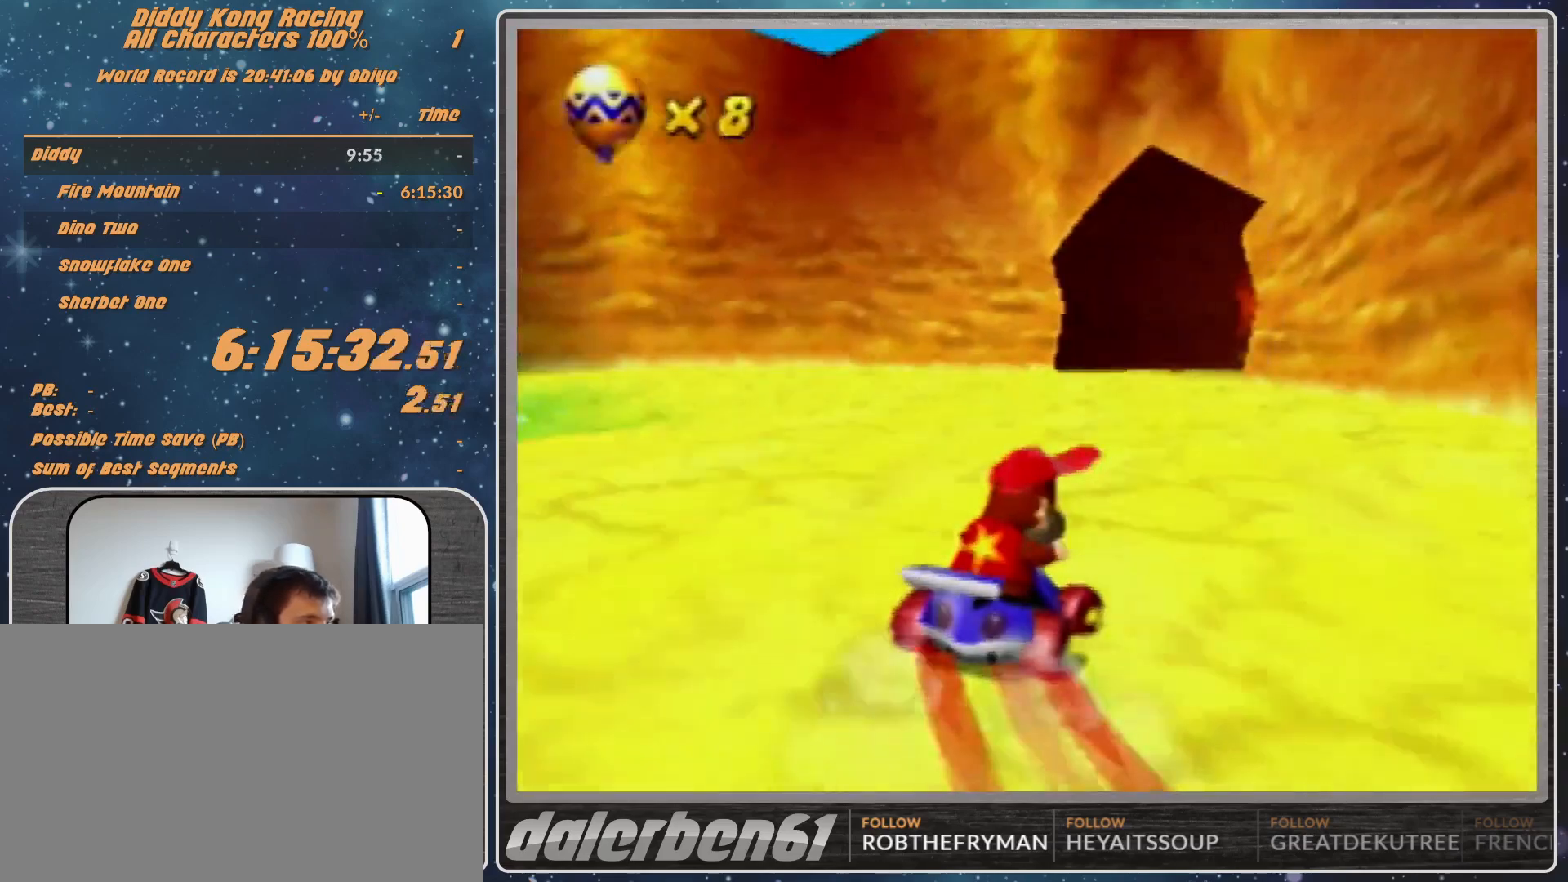
{"buttons": ["A", "R1"], "left_stick": "up-left", "events": [[33, "A", "down"], [133, "A", "up"], [200, "A", "down"], [267, "R1", "down"], [467, "left_stick", "up-left"]]}
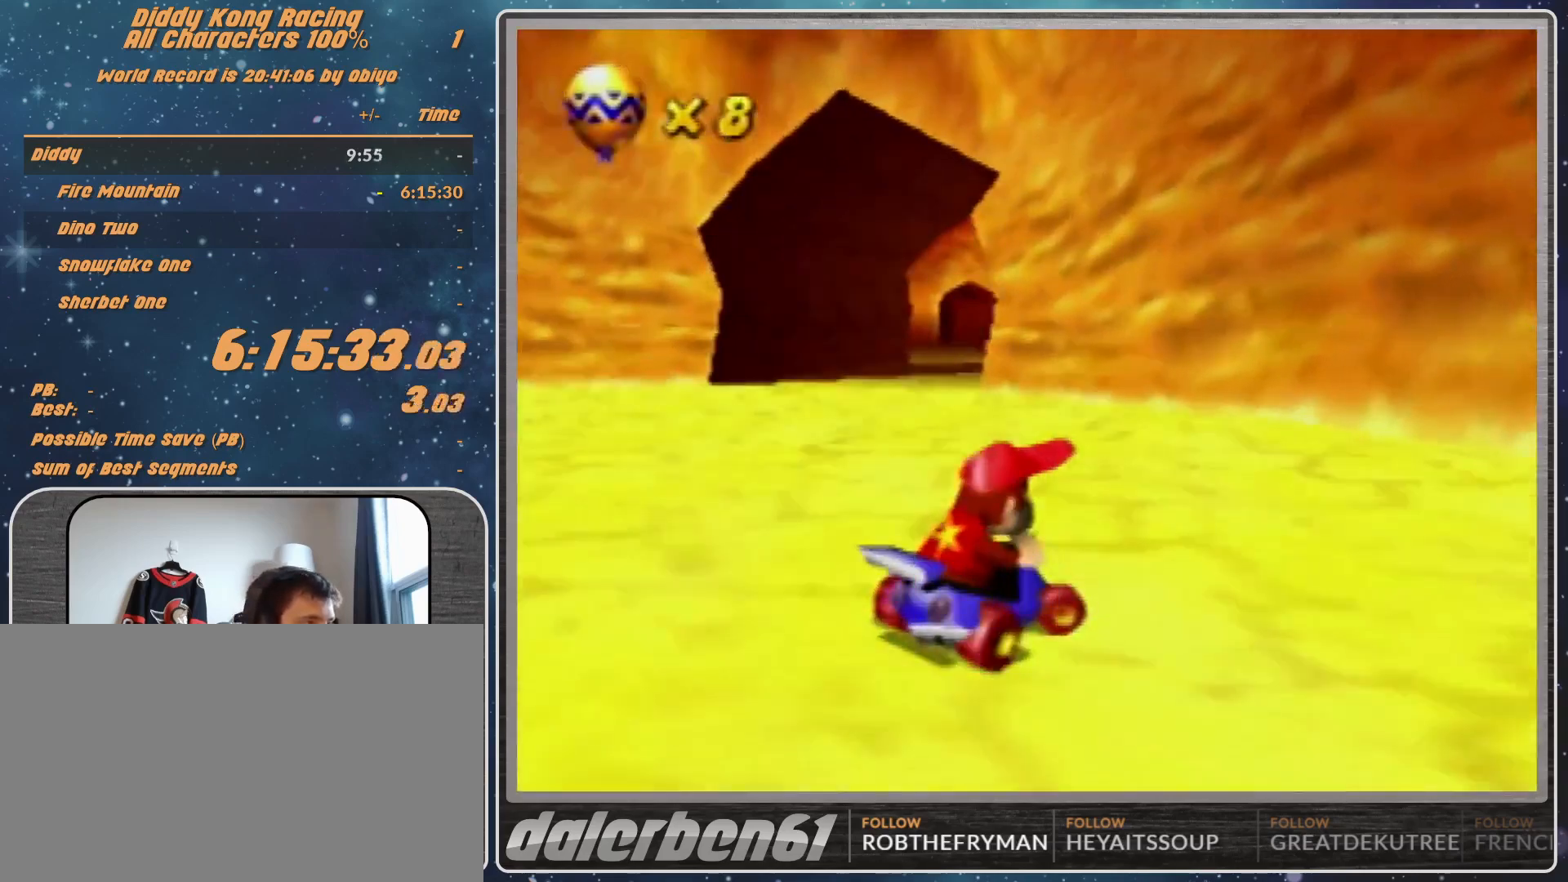
{"buttons": ["A", "R1"], "left_stick": "up-right", "events": [[33, "A", "up"], [133, "A", "down"], [167, "A", "up"], [400, "A", "down"], [400, "left_stick", "up-right"]]}
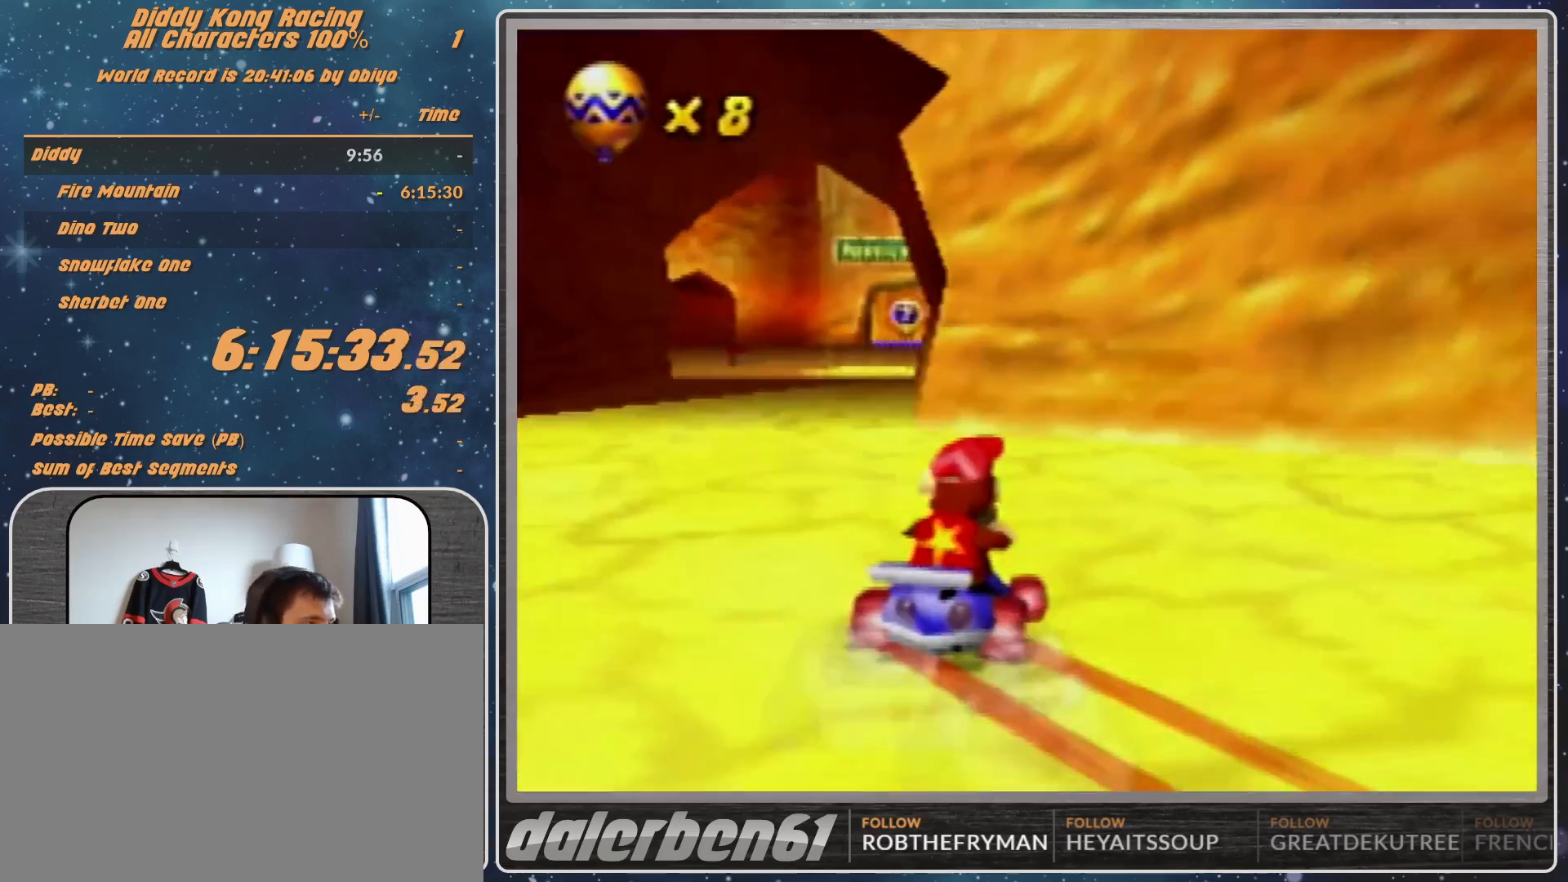
{"buttons": ["A", "R1"], "left_stick": "up-left", "events": [[33, "A", "up"], [100, "A", "down"], [133, "A", "up"], [233, "A", "down"], [233, "left_stick", "up-left"], [300, "A", "up"], [367, "A", "down"]]}
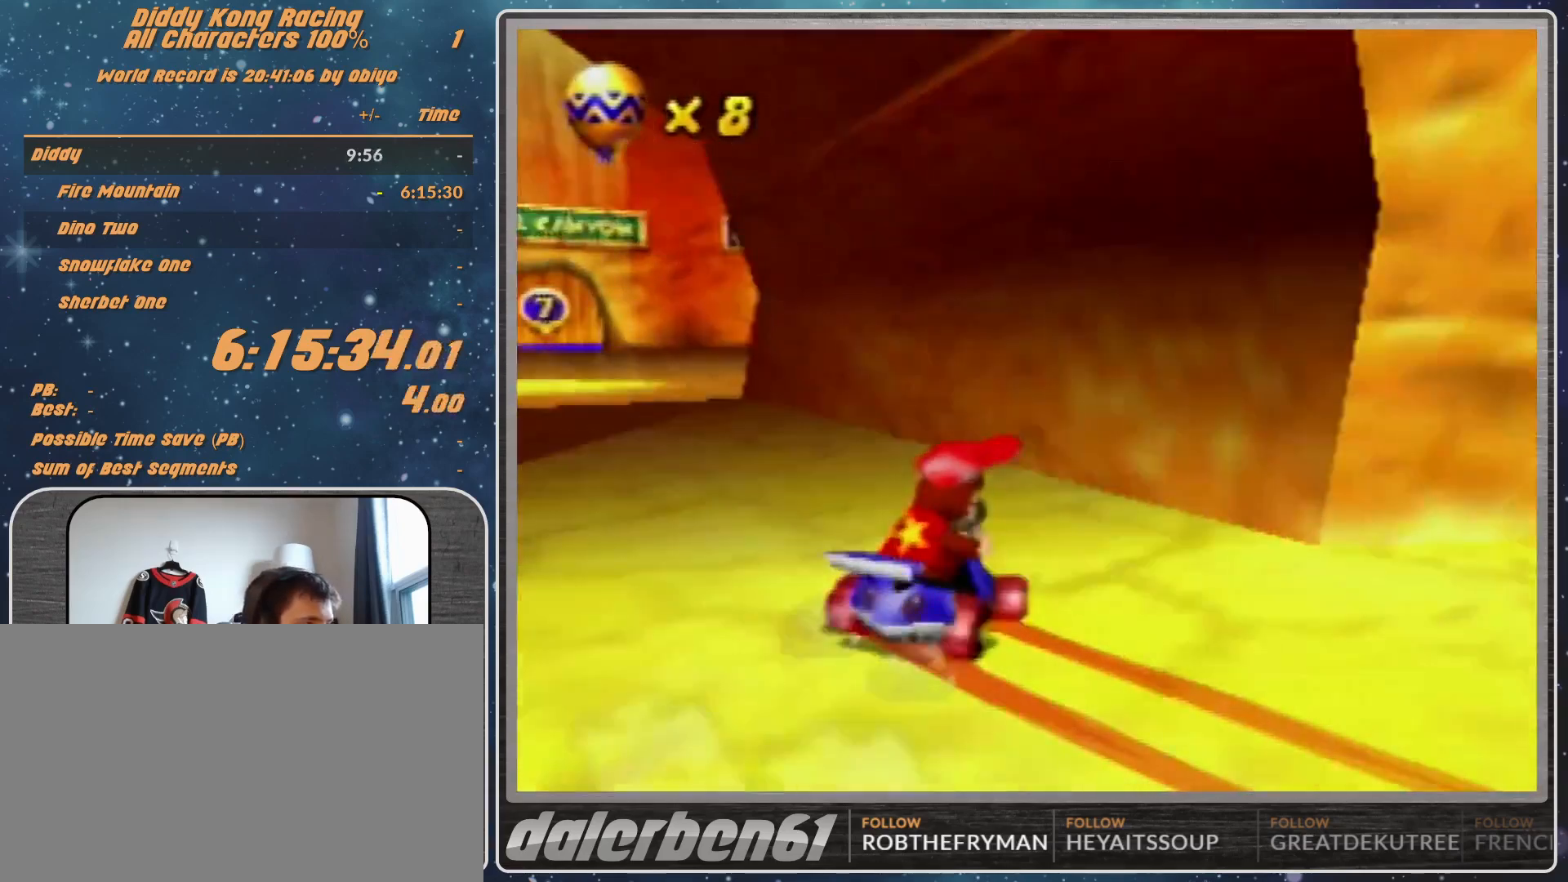
{"buttons": [], "left_stick": "up-left", "events": [[133, "A", "up"], [167, "A", "down"], [267, "A", "up"], [400, "A", "down"], [400, "R1", "up"], [433, "A", "up"]]}
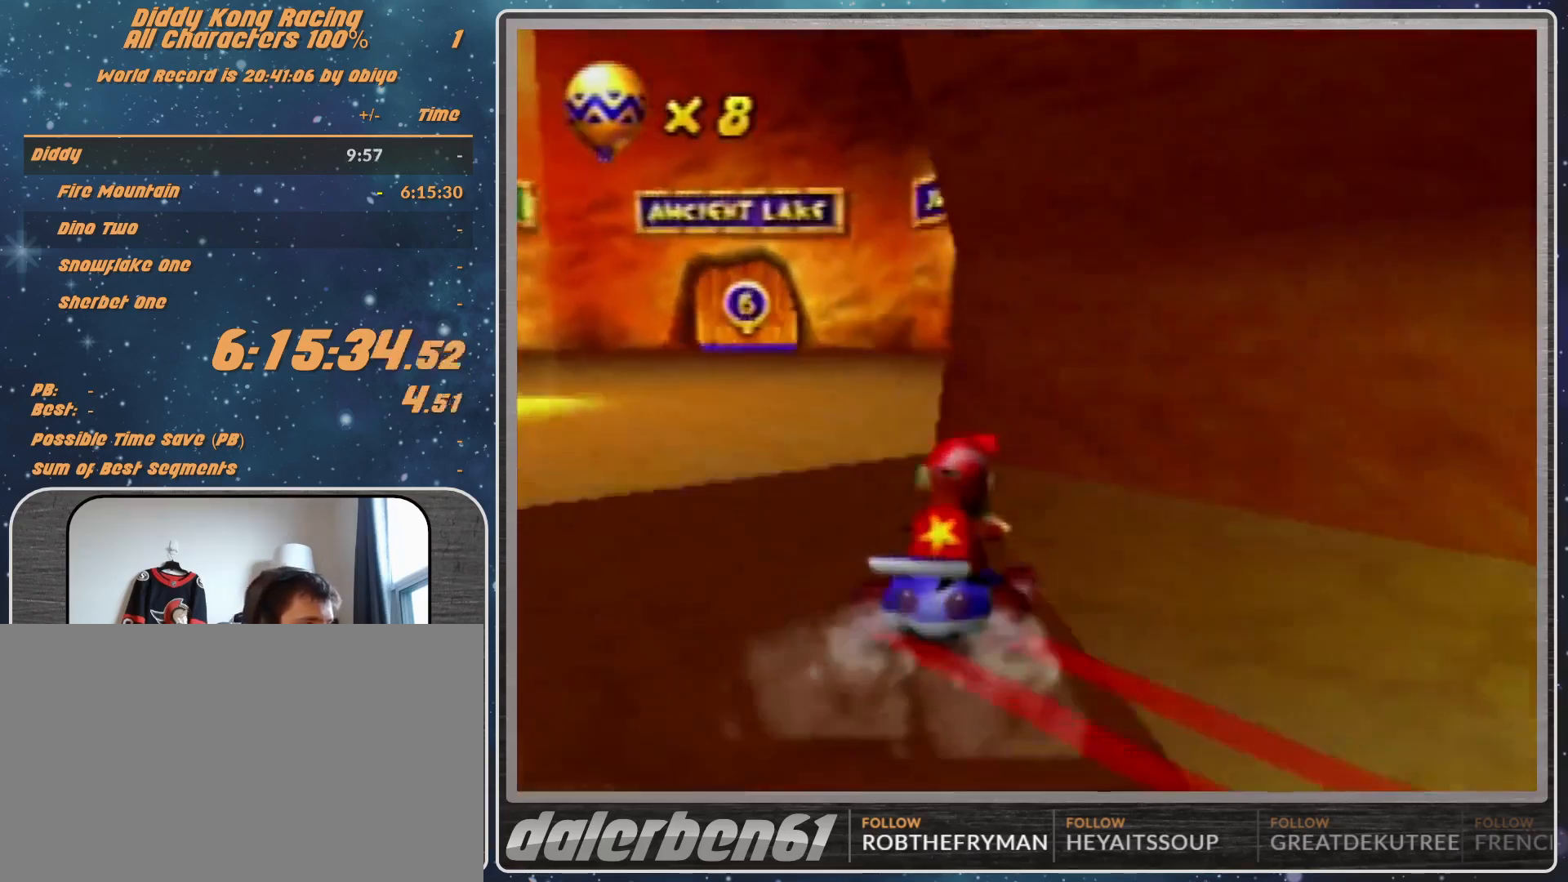
{"buttons": ["A"], "left_stick": "up-right", "events": [[33, "A", "down"], [67, "A", "up"], [67, "left_stick", "center"], [167, "A", "down"], [233, "A", "up"], [300, "left_stick", "right"], [367, "left_stick", "up-right"], [433, "A", "down"]]}
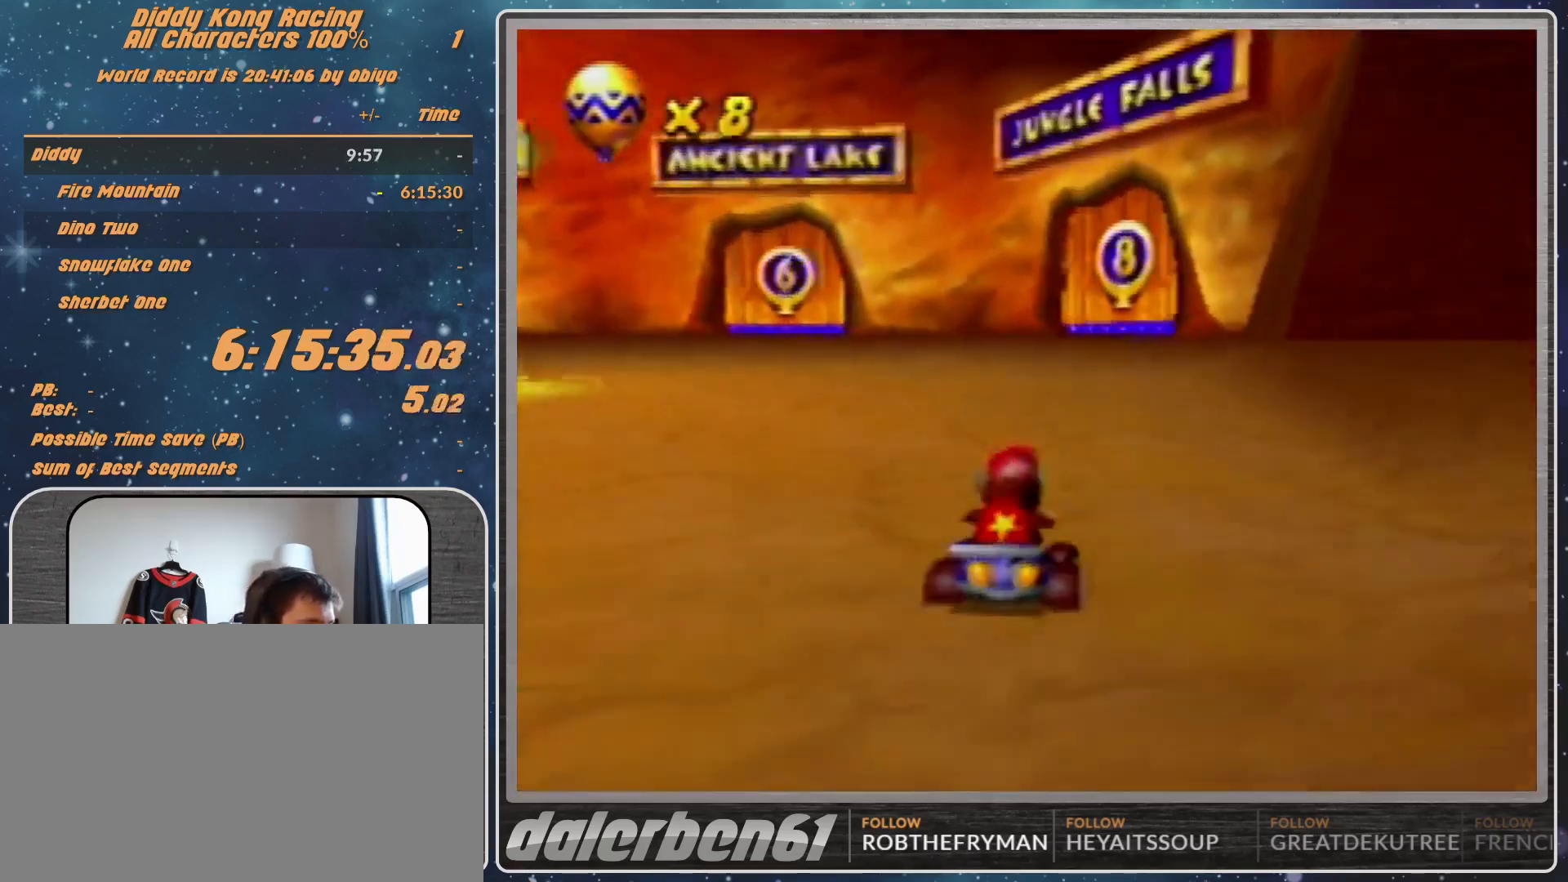
{"buttons": ["A", "R1"], "left_stick": "up-right", "events": [[67, "A", "up"], [100, "A", "down"], [167, "A", "up"], [300, "A", "down"], [333, "A", "up"], [467, "A", "down"], [467, "R1", "down"]]}
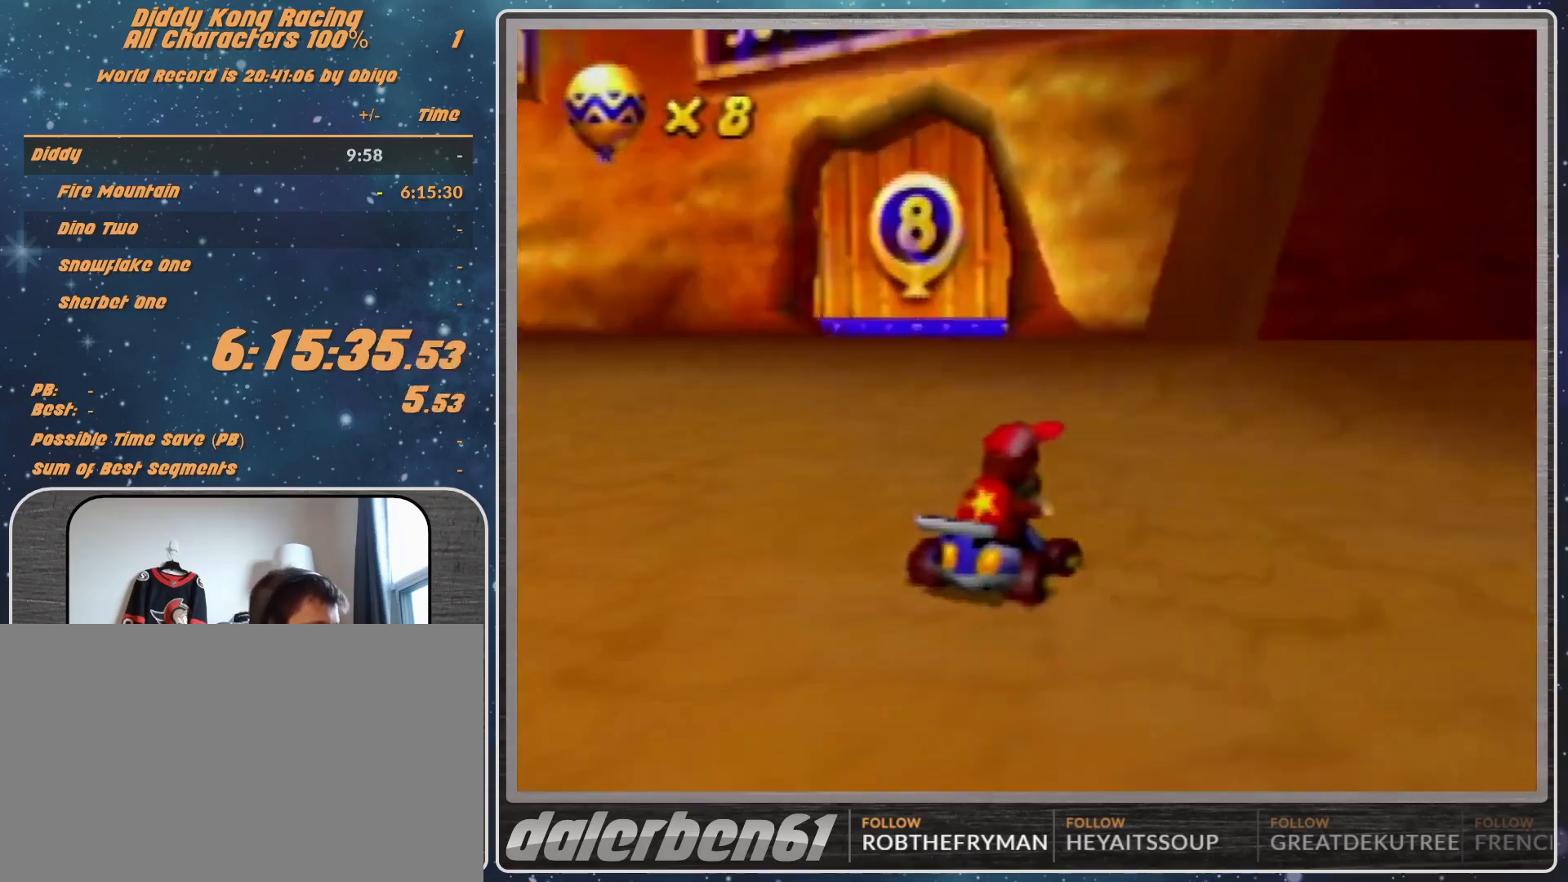
{"buttons": ["A", "R1"], "left_stick": "up-left", "events": [[100, "A", "up"], [167, "A", "down"], [167, "left_stick", "up-left"], [233, "A", "up"], [333, "A", "down"], [400, "A", "up"], [467, "A", "down"]]}
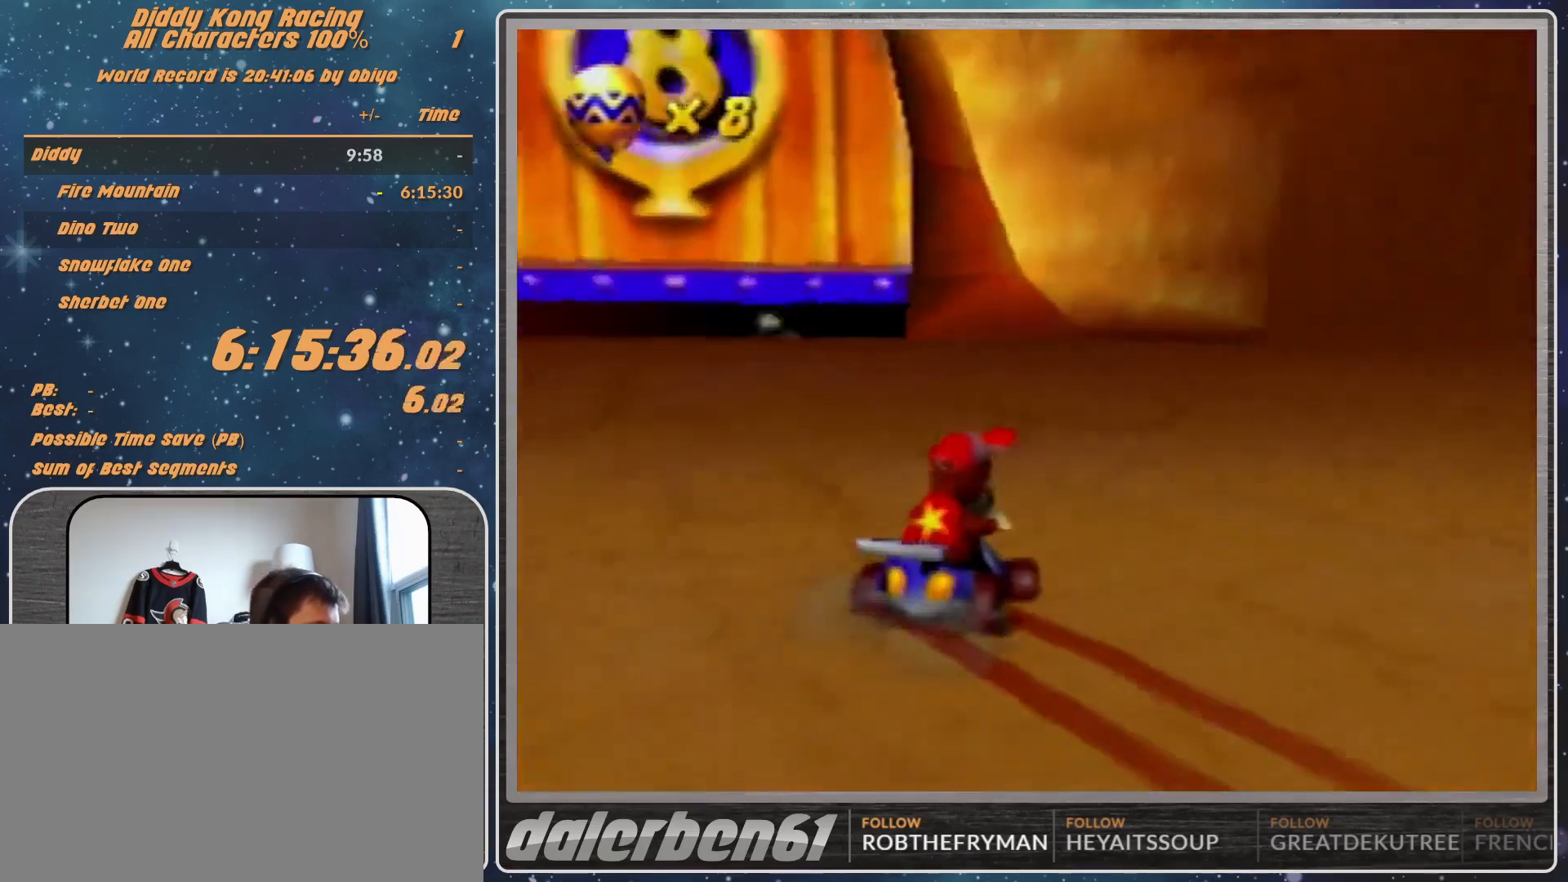
{"buttons": [], "left_stick": "center", "events": [[67, "A", "up"], [133, "A", "down"], [133, "R1", "up"], [167, "A", "up"], [367, "left_stick", "center"]]}
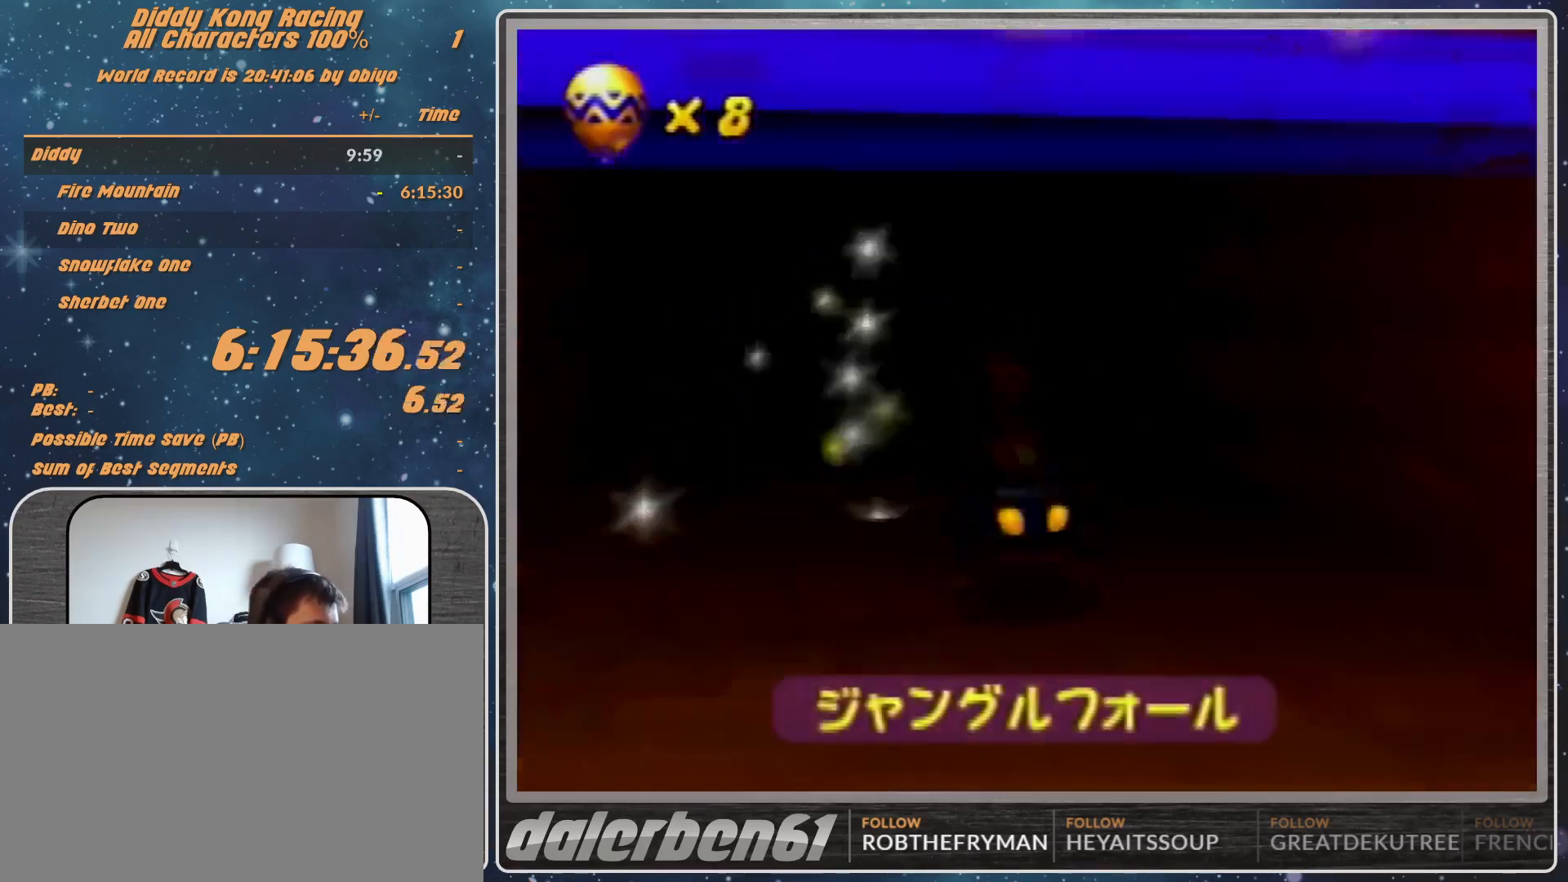
{"buttons": [], "left_stick": "center", "events": []}
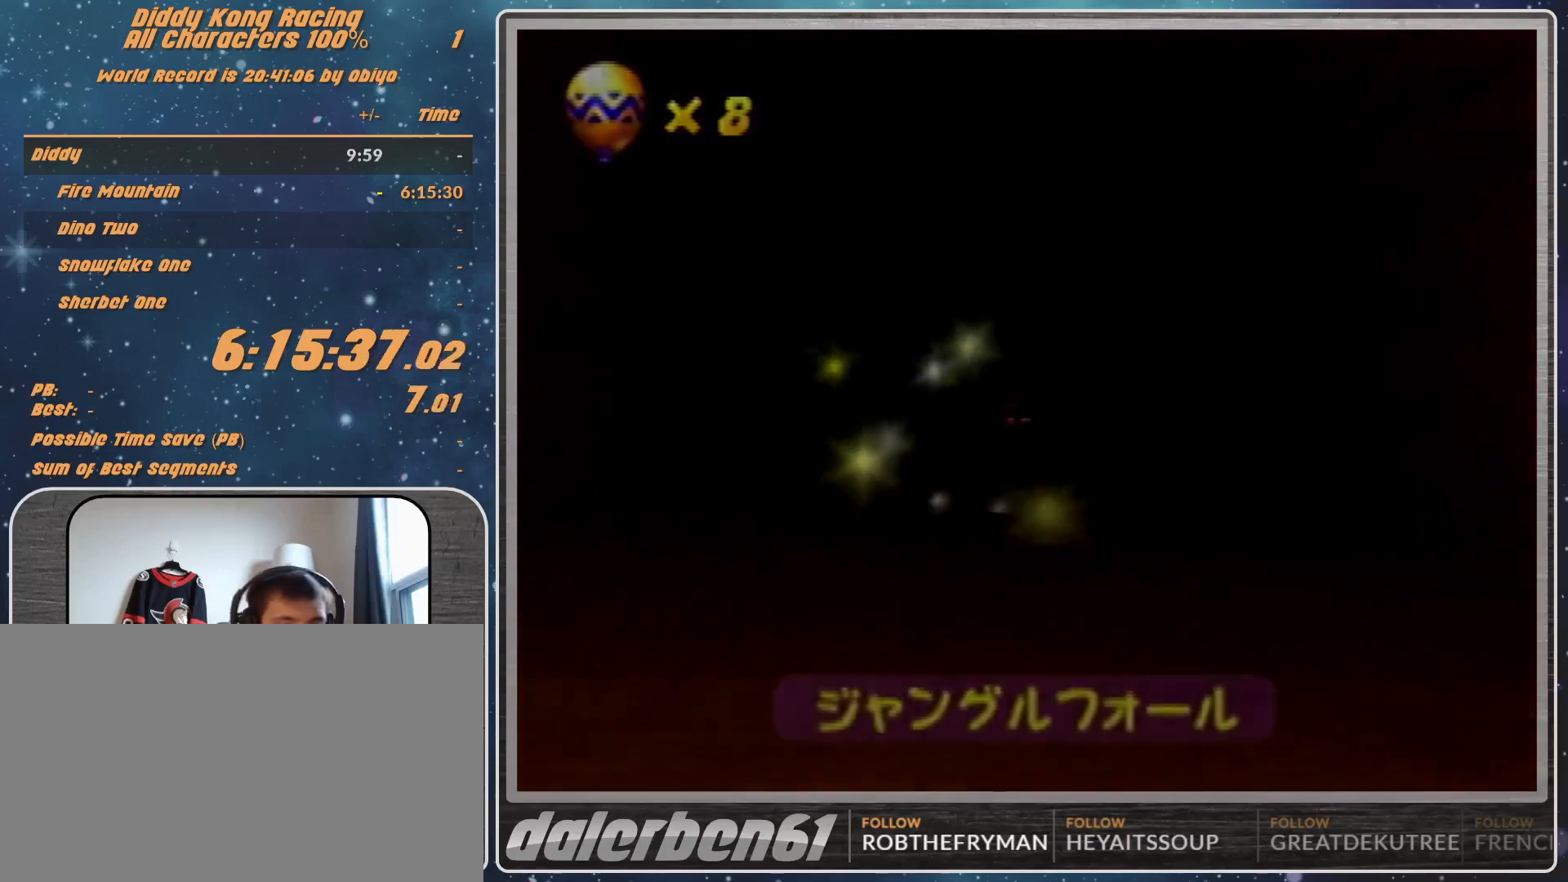
{"buttons": [], "left_stick": "center", "events": []}
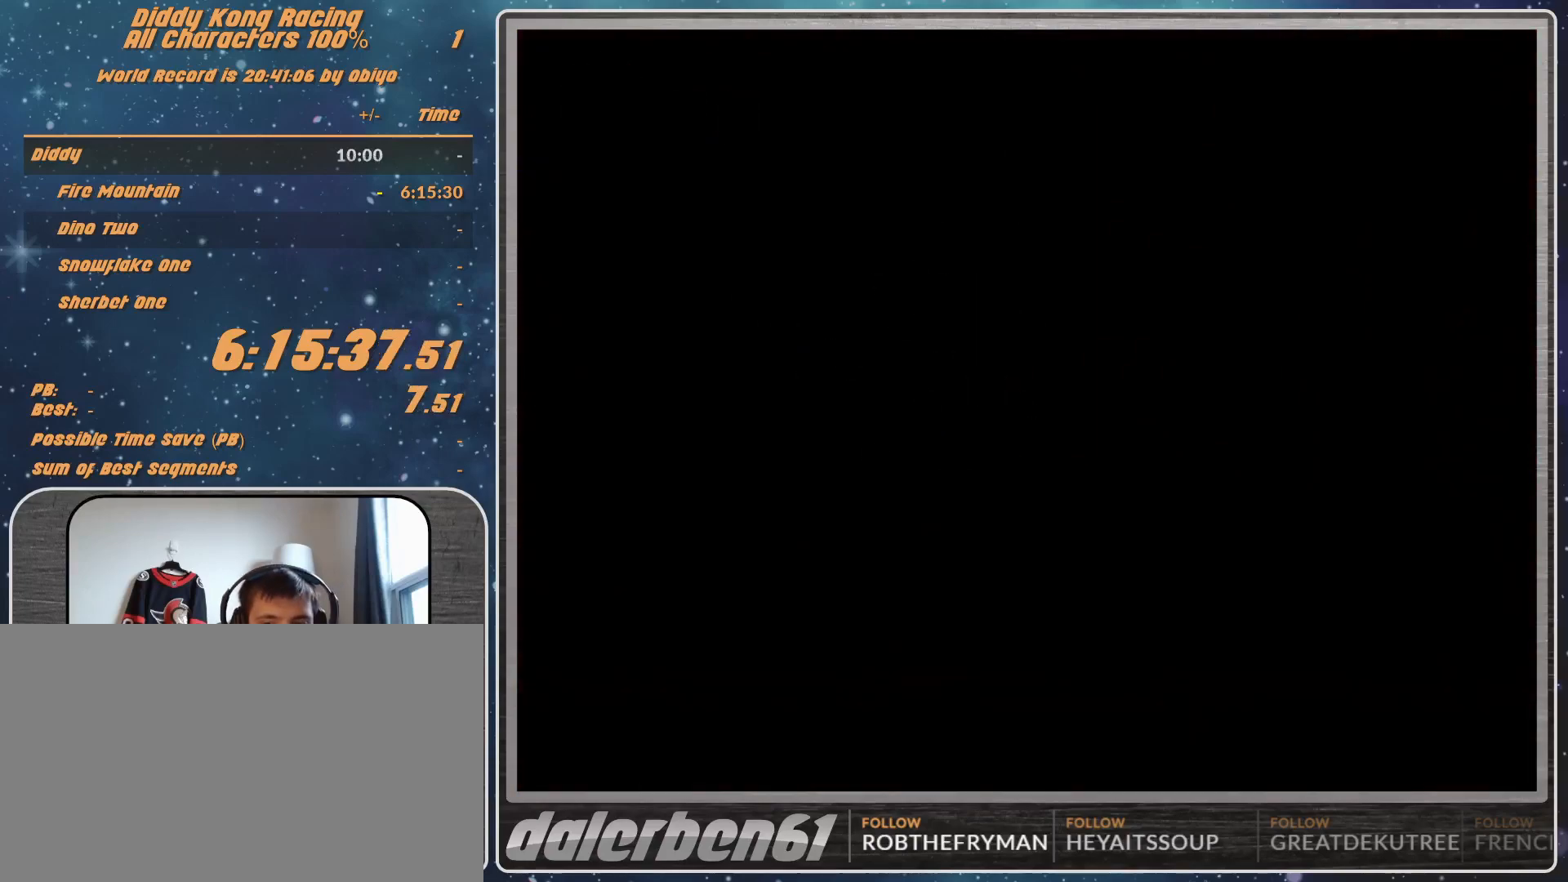
{"buttons": [], "left_stick": "center", "events": []}
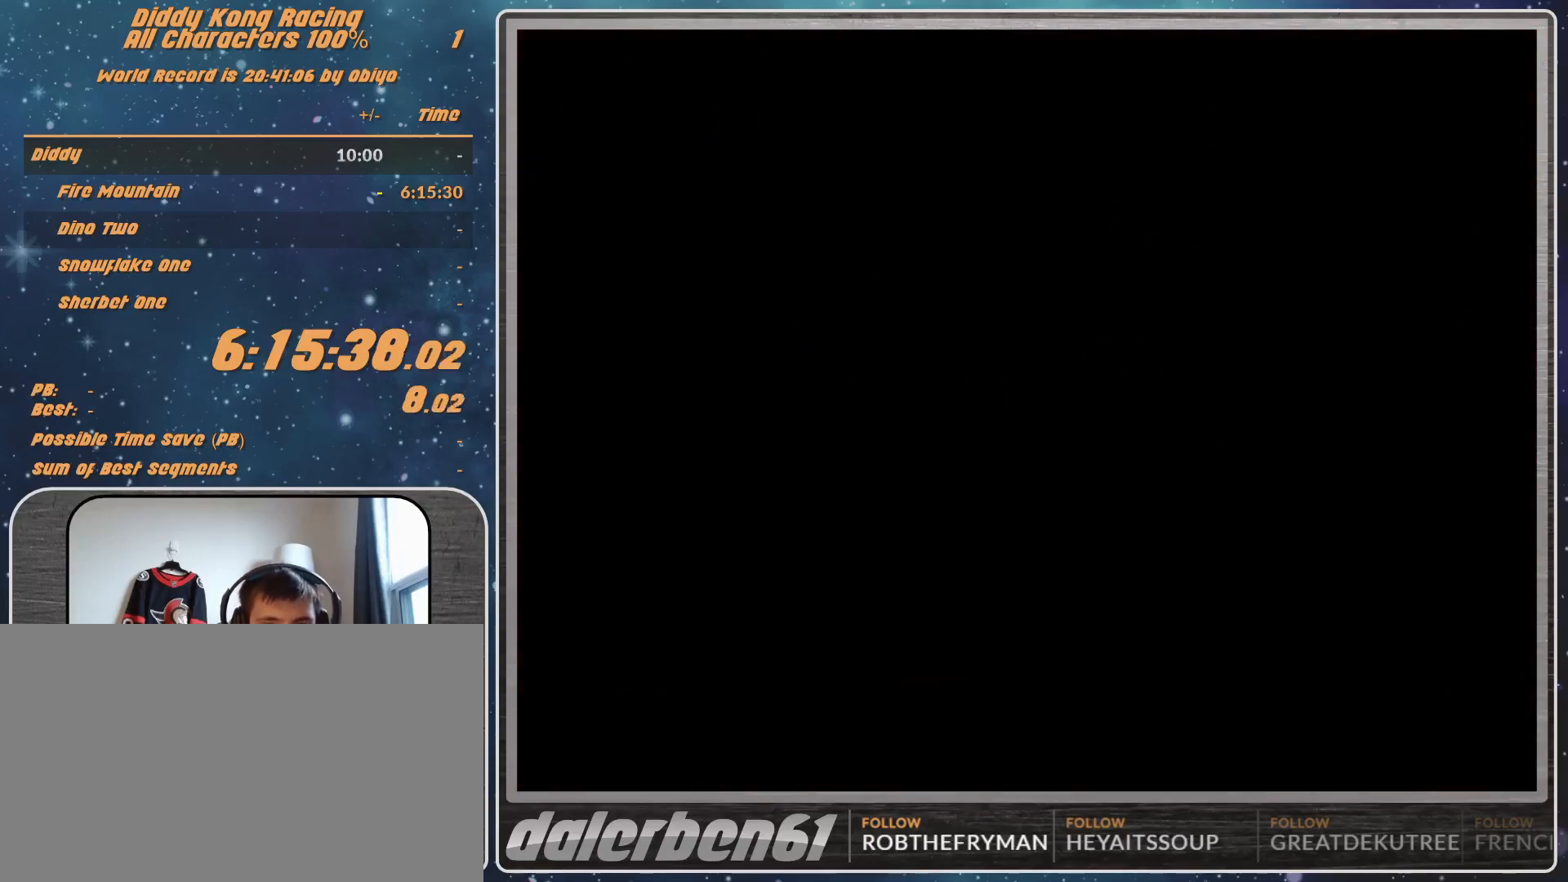
{"buttons": [], "left_stick": "center", "events": []}
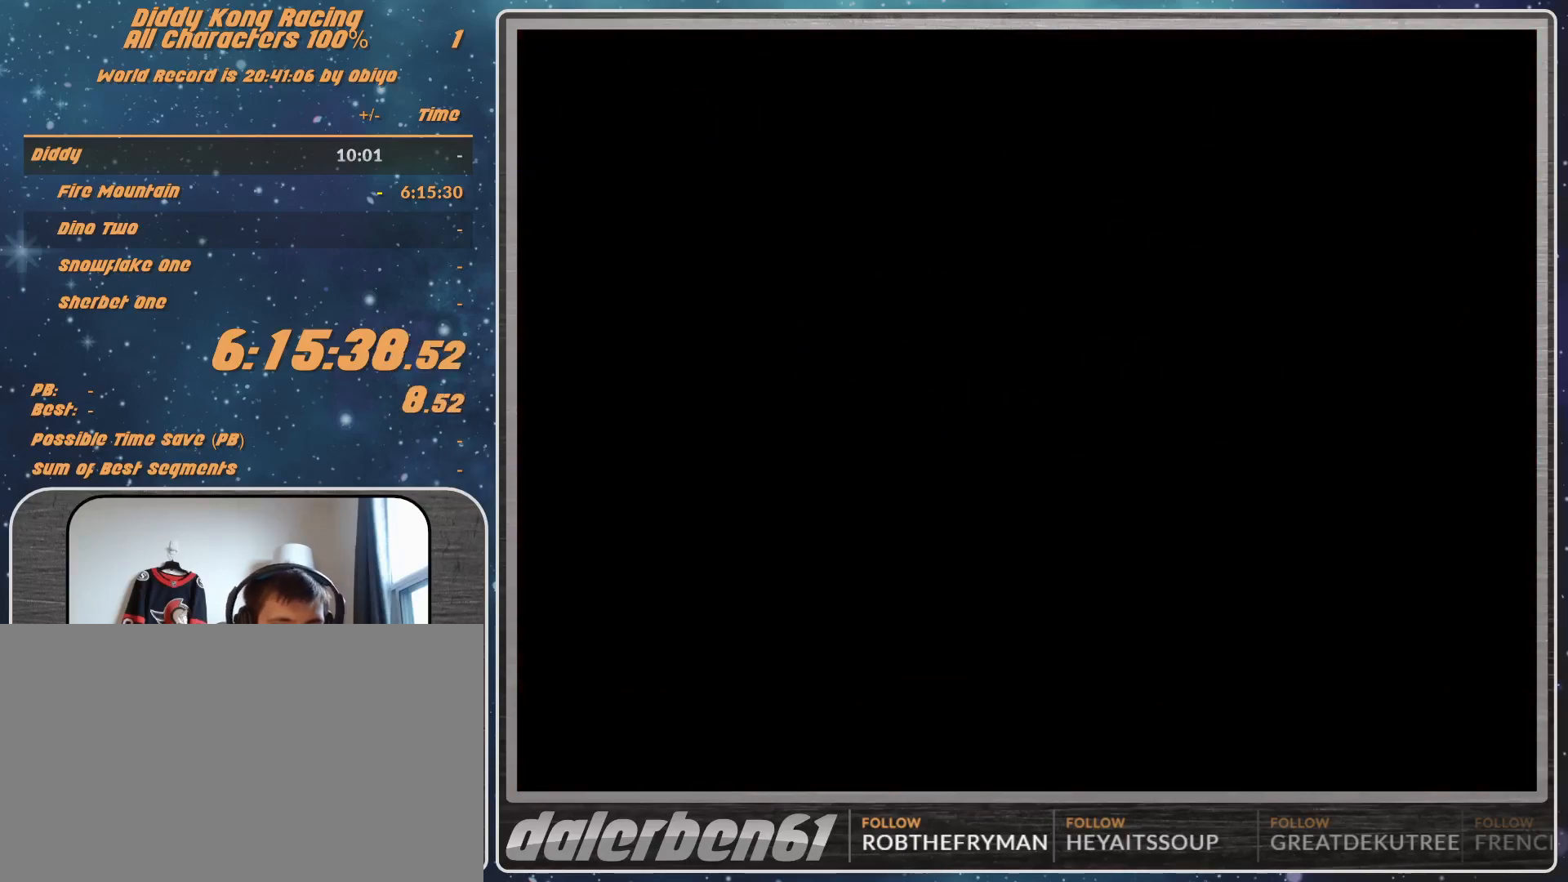
{"buttons": ["A"], "left_stick": "center", "events": [[167, "A", "down"], [233, "A", "up"], [333, "A", "down"]]}
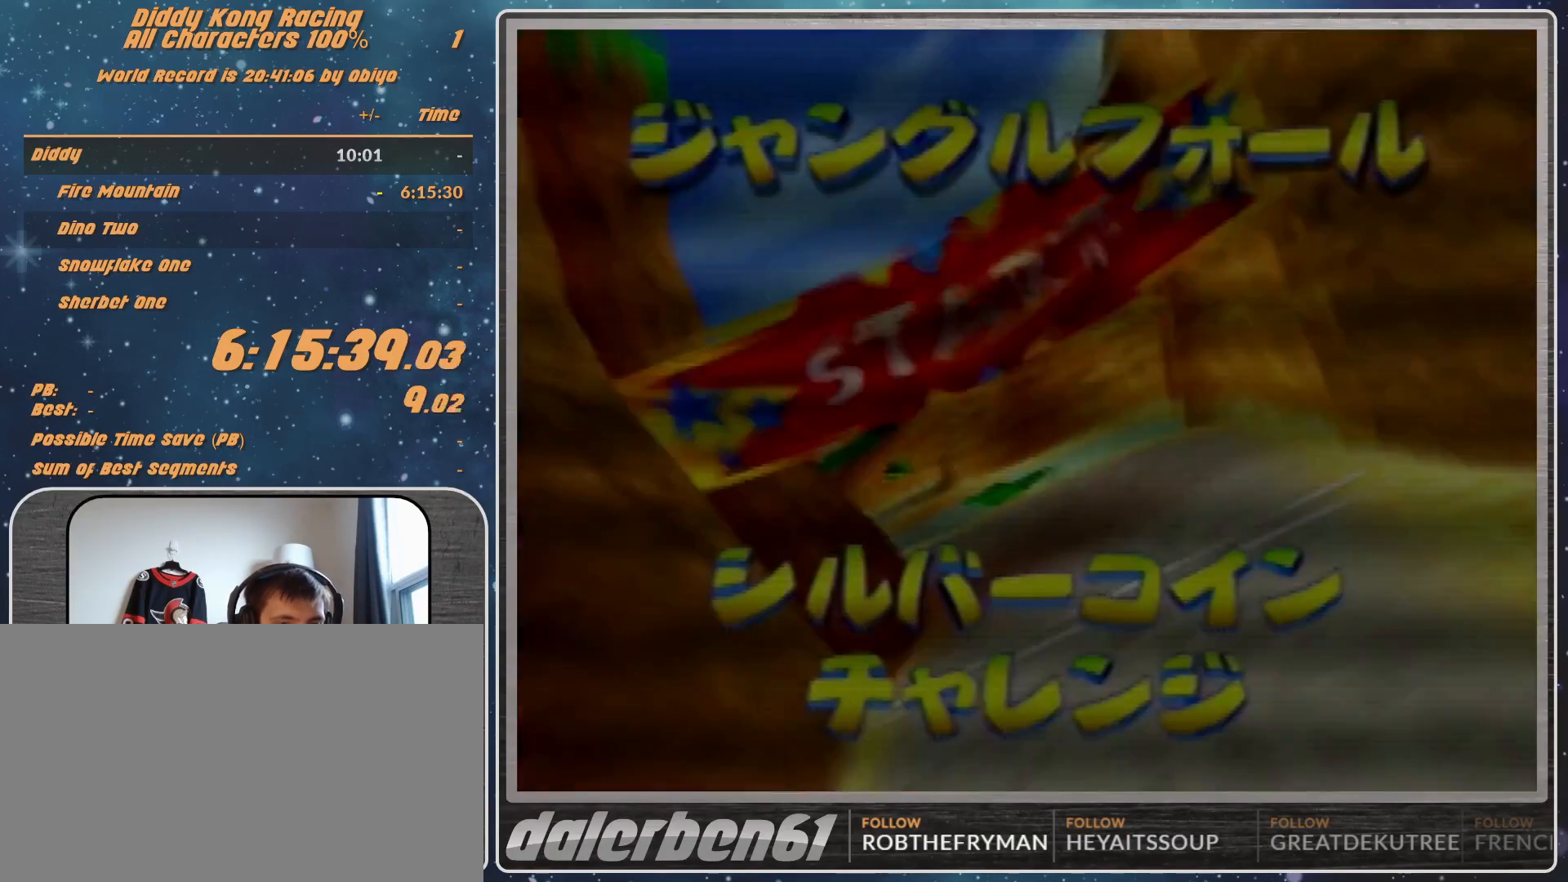
{"buttons": [], "left_stick": "center", "events": [[33, "A", "up"], [67, "A", "down"], [167, "A", "up"]]}
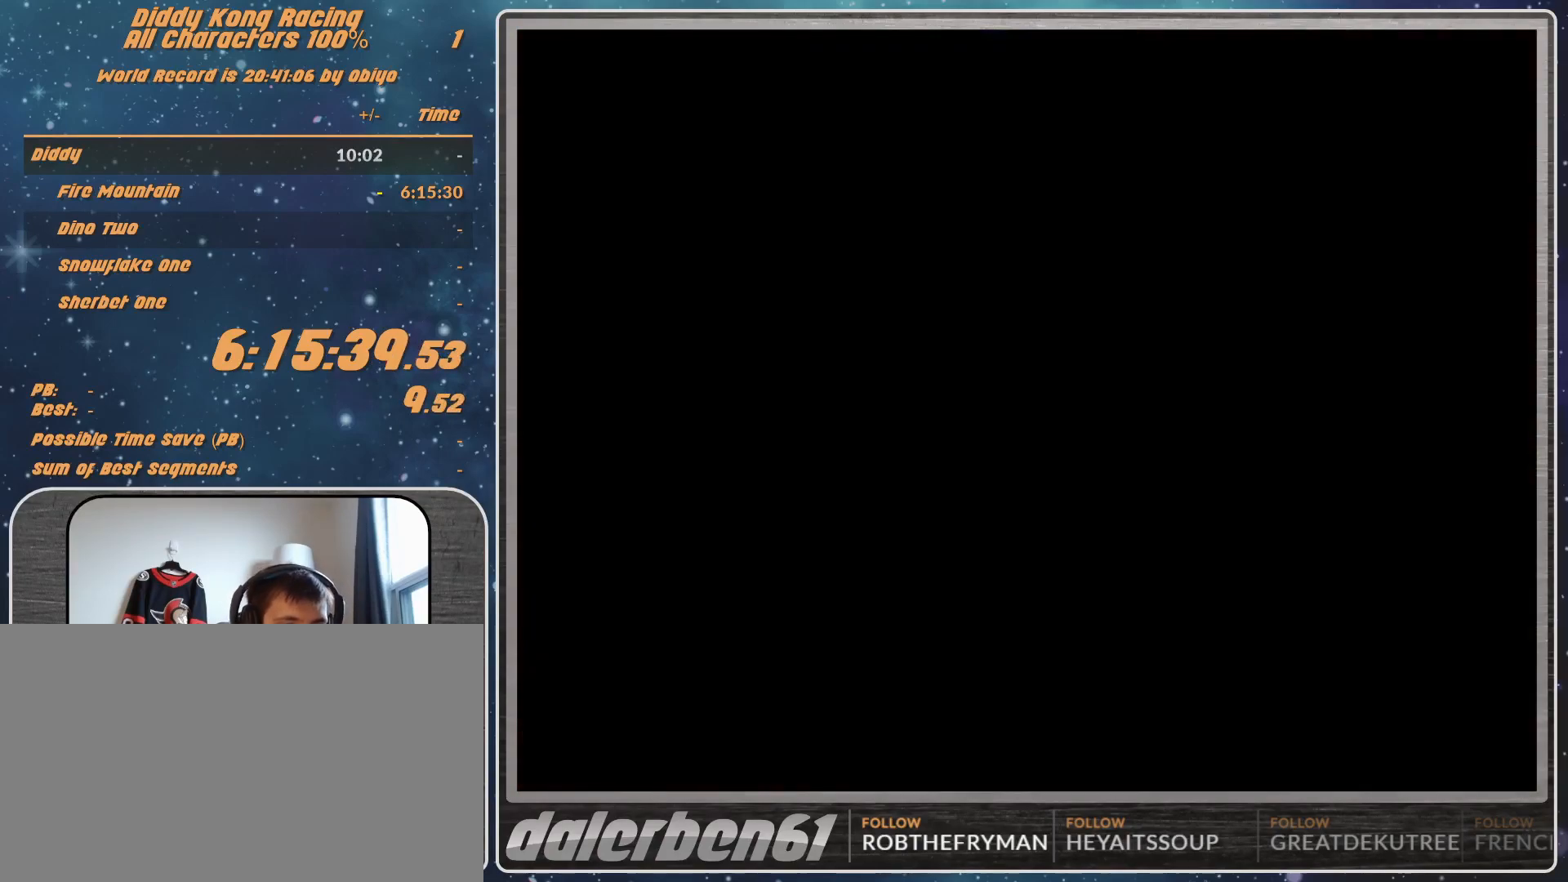
{"buttons": [], "left_stick": "center", "events": []}
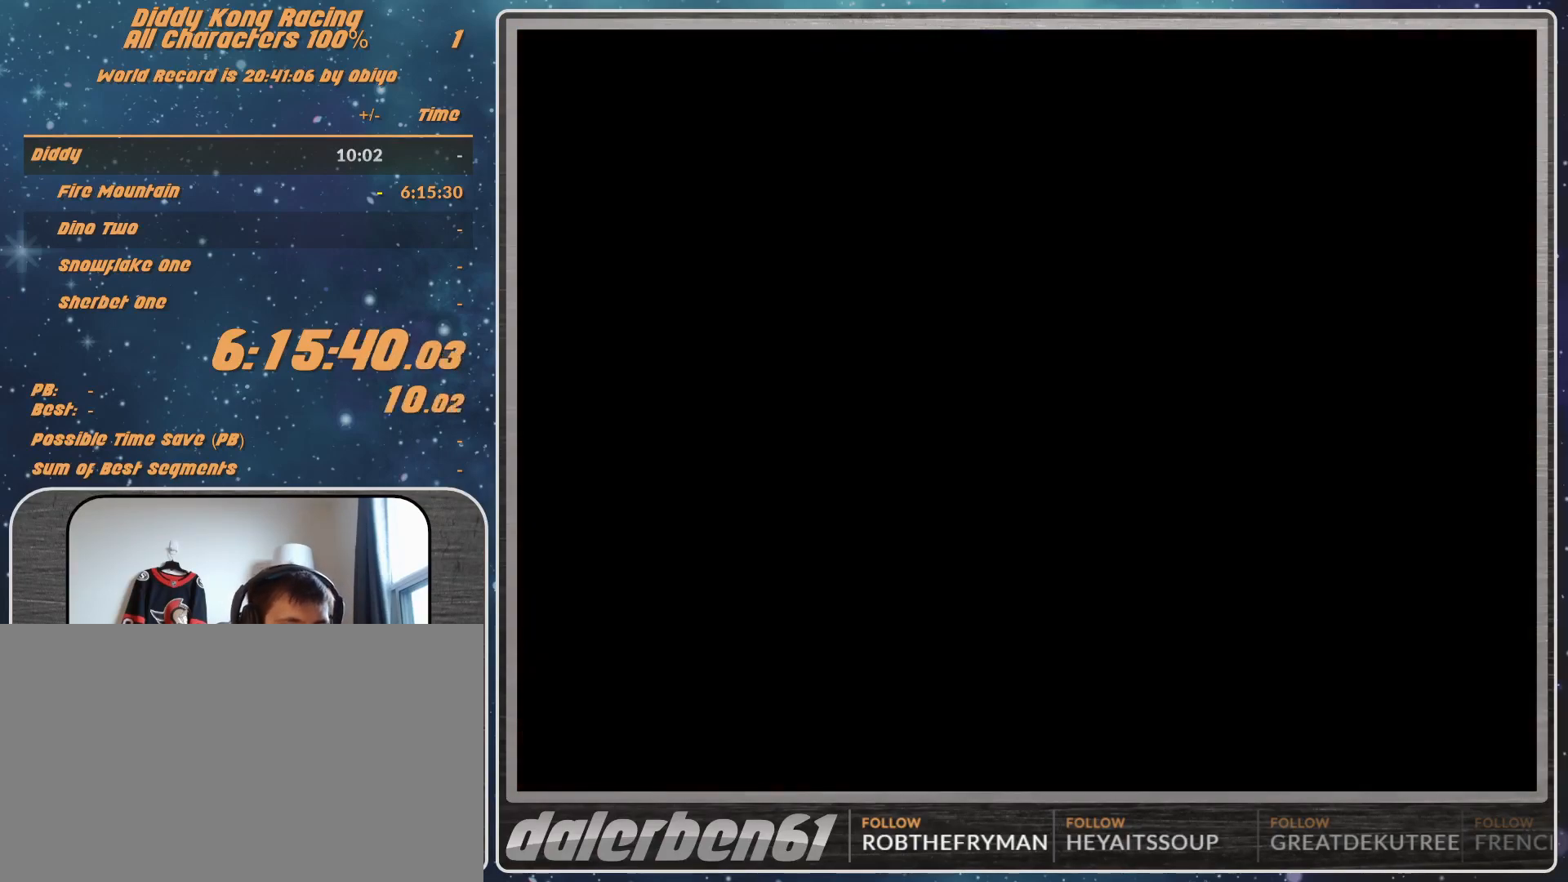
{"buttons": [], "left_stick": "center", "events": []}
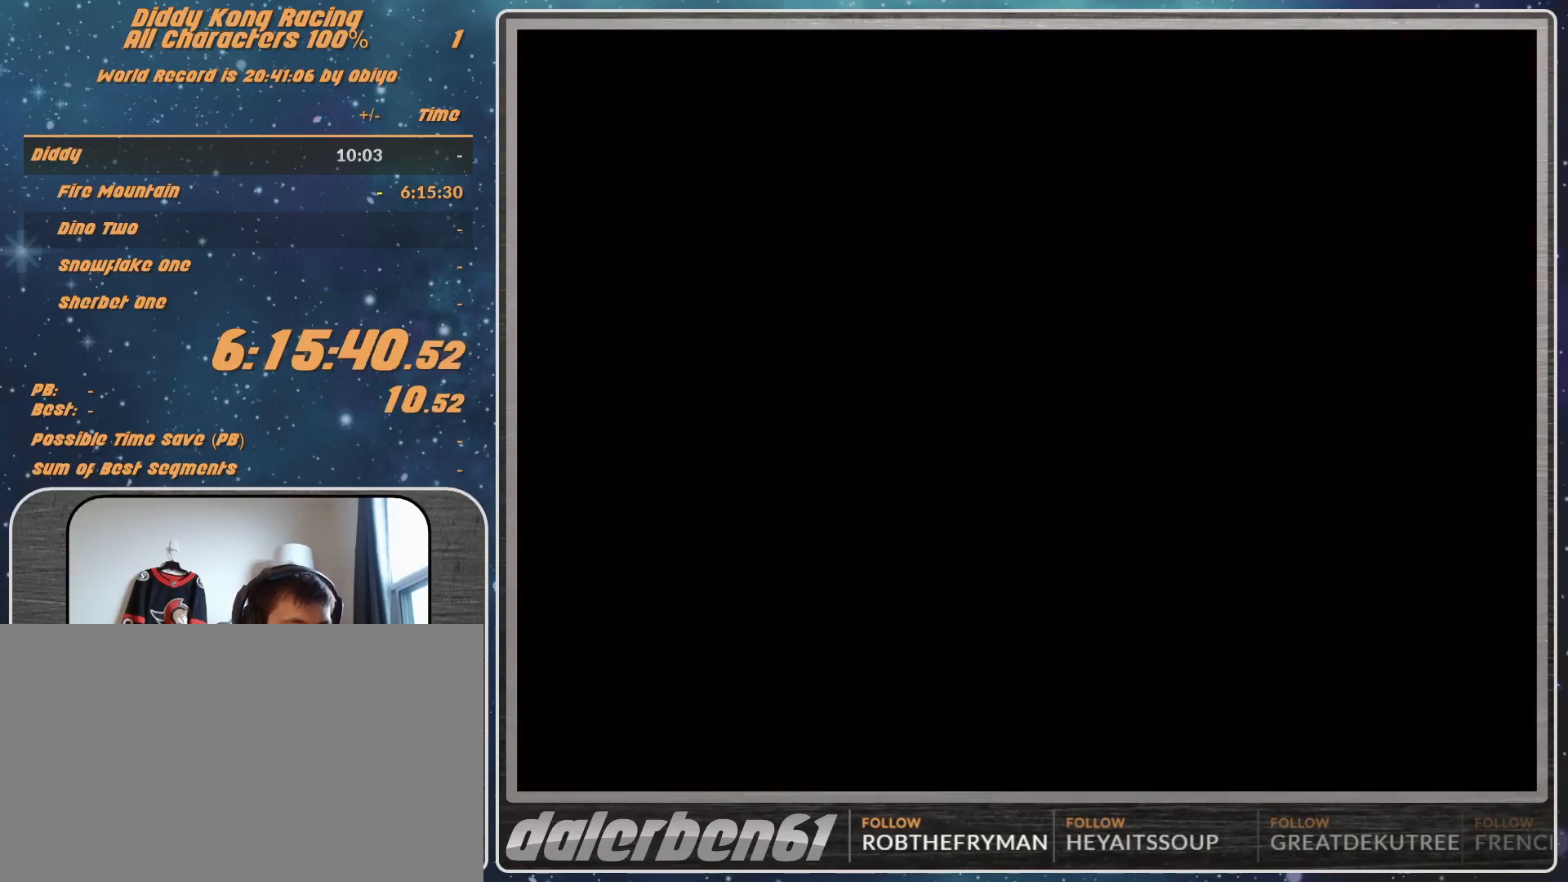
{"buttons": [], "left_stick": "center", "events": []}
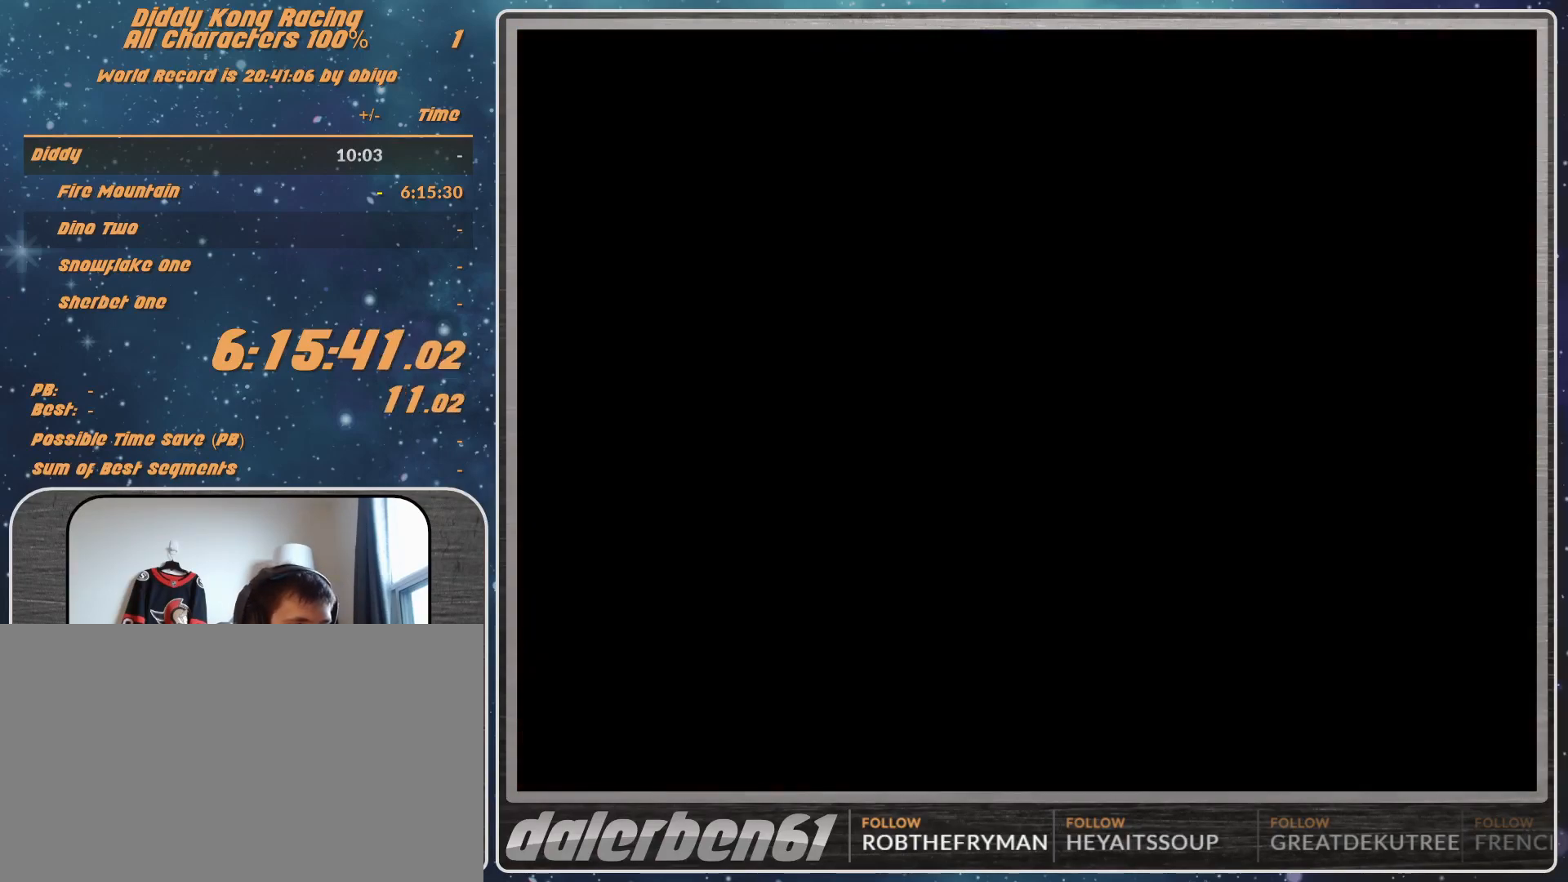
{"buttons": ["A"], "left_stick": "center", "events": [[400, "A", "down"], [433, "A", "up"], [500, "A", "down"]]}
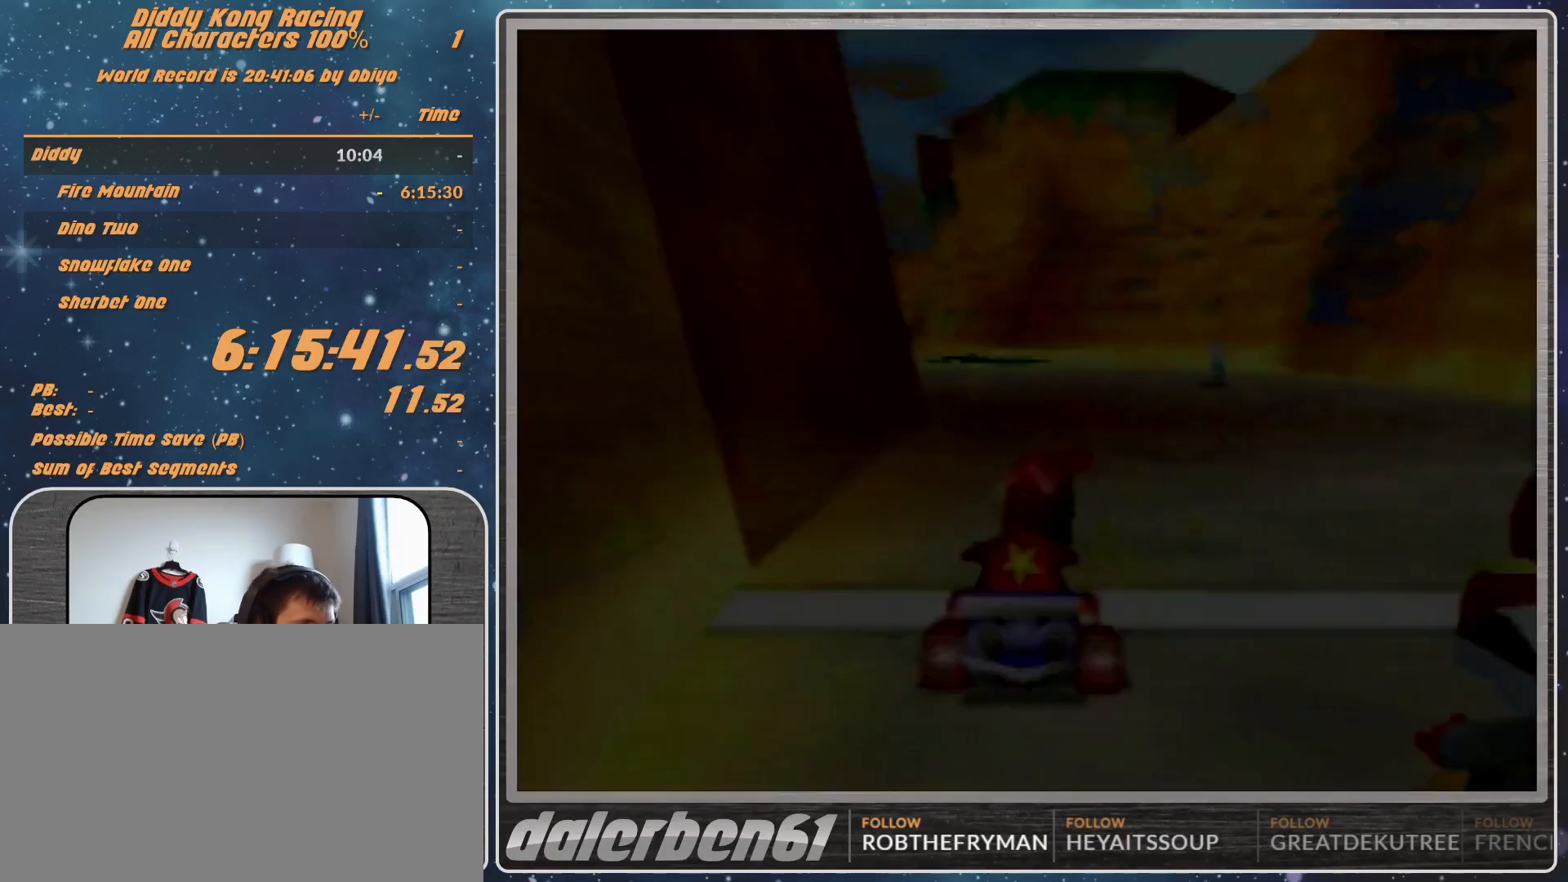
{"buttons": [], "left_stick": "center", "events": [[67, "A", "up"]]}
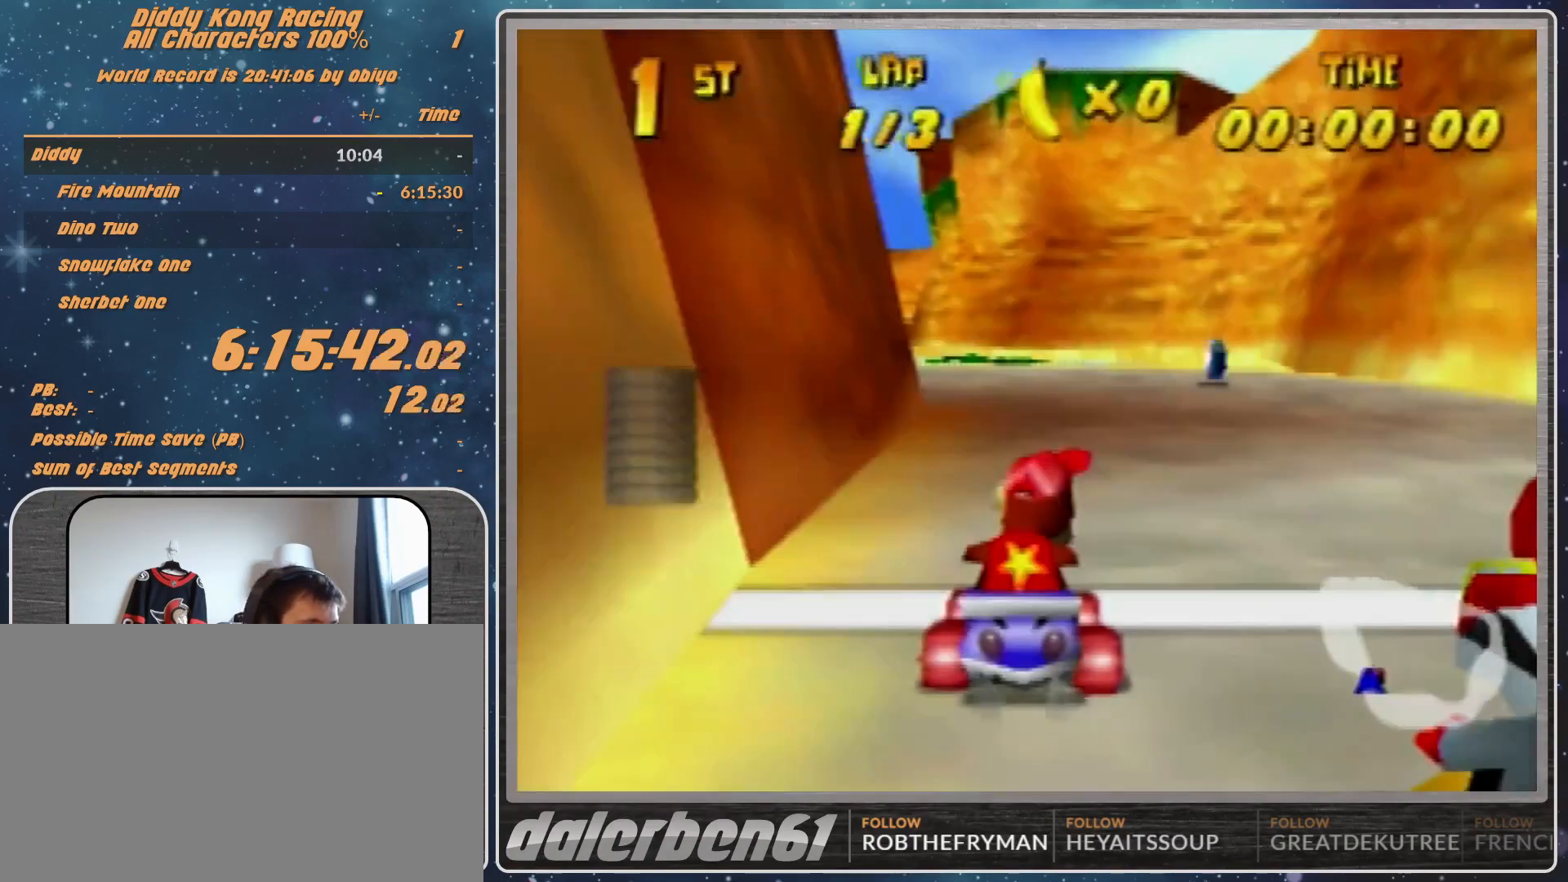
{"buttons": [], "left_stick": "center", "events": []}
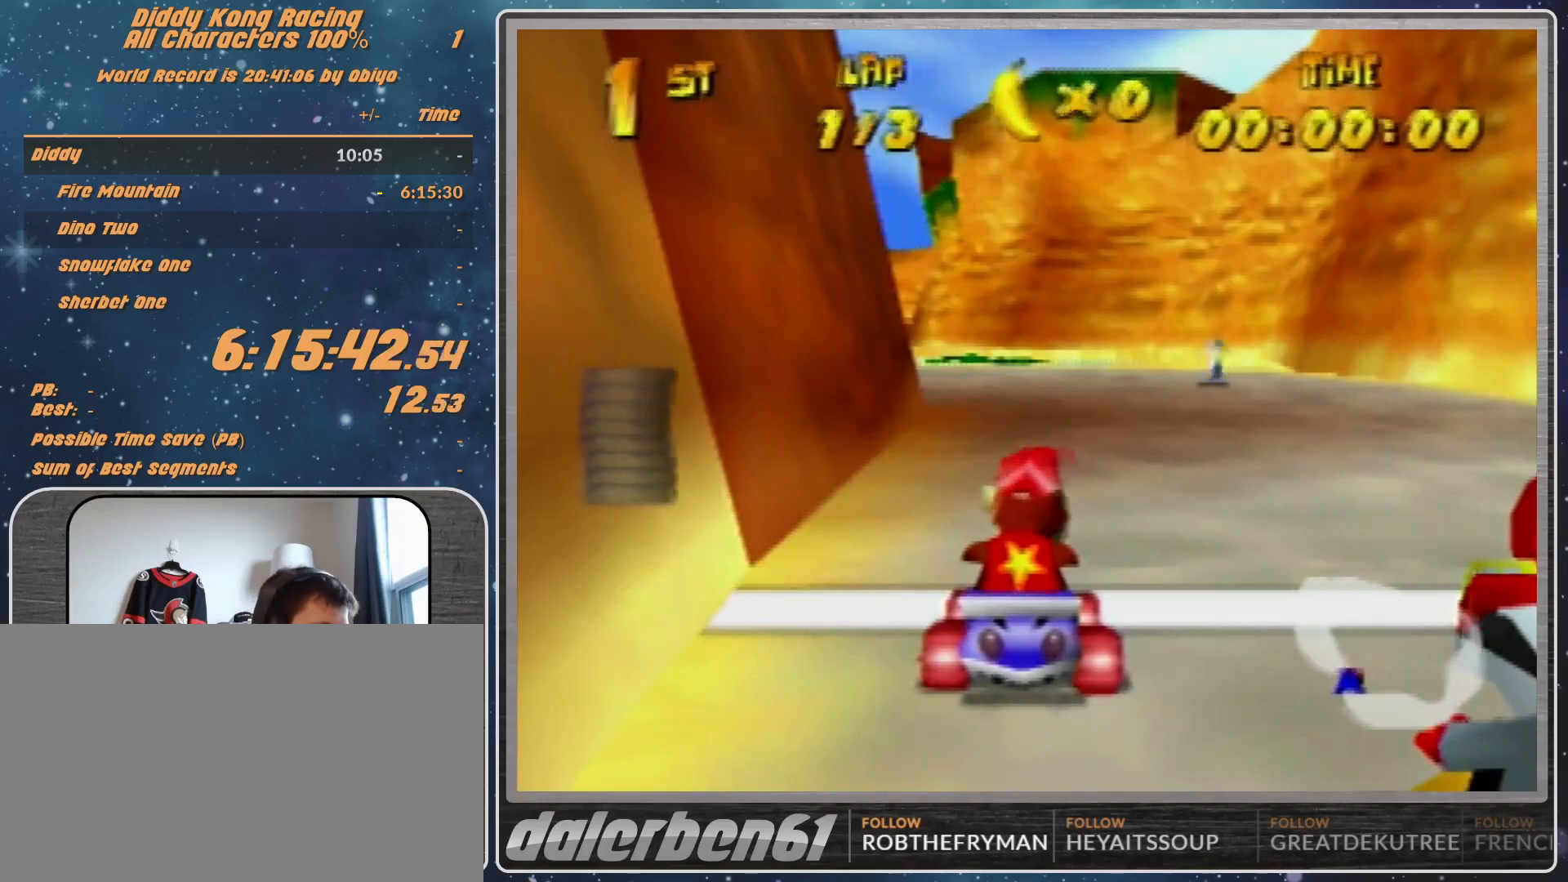
{"buttons": [], "left_stick": "center", "events": []}
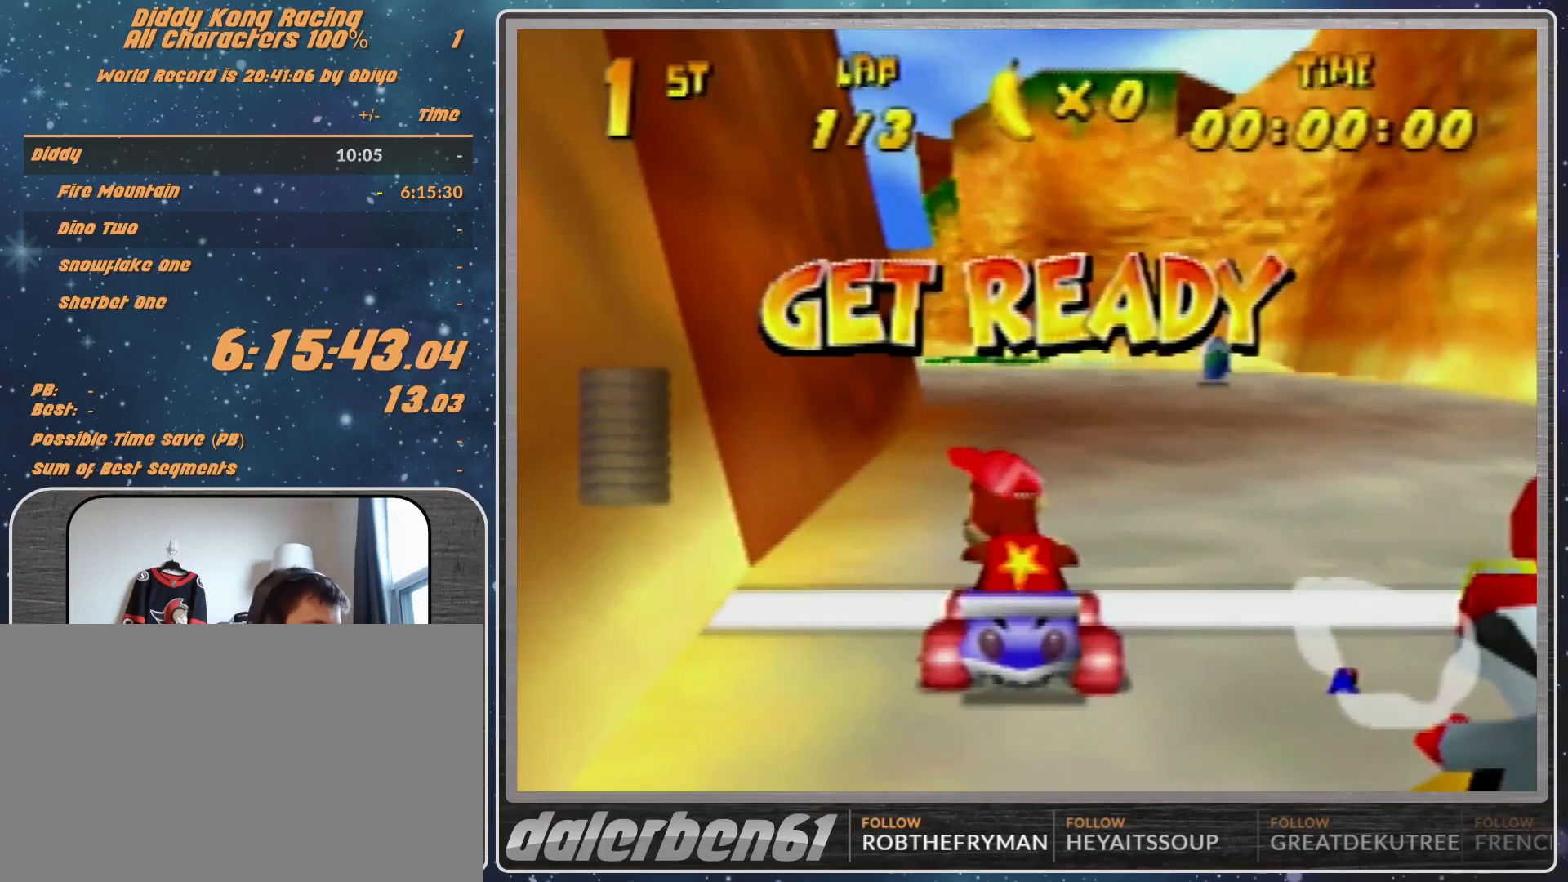
{"buttons": [], "left_stick": "center", "events": []}
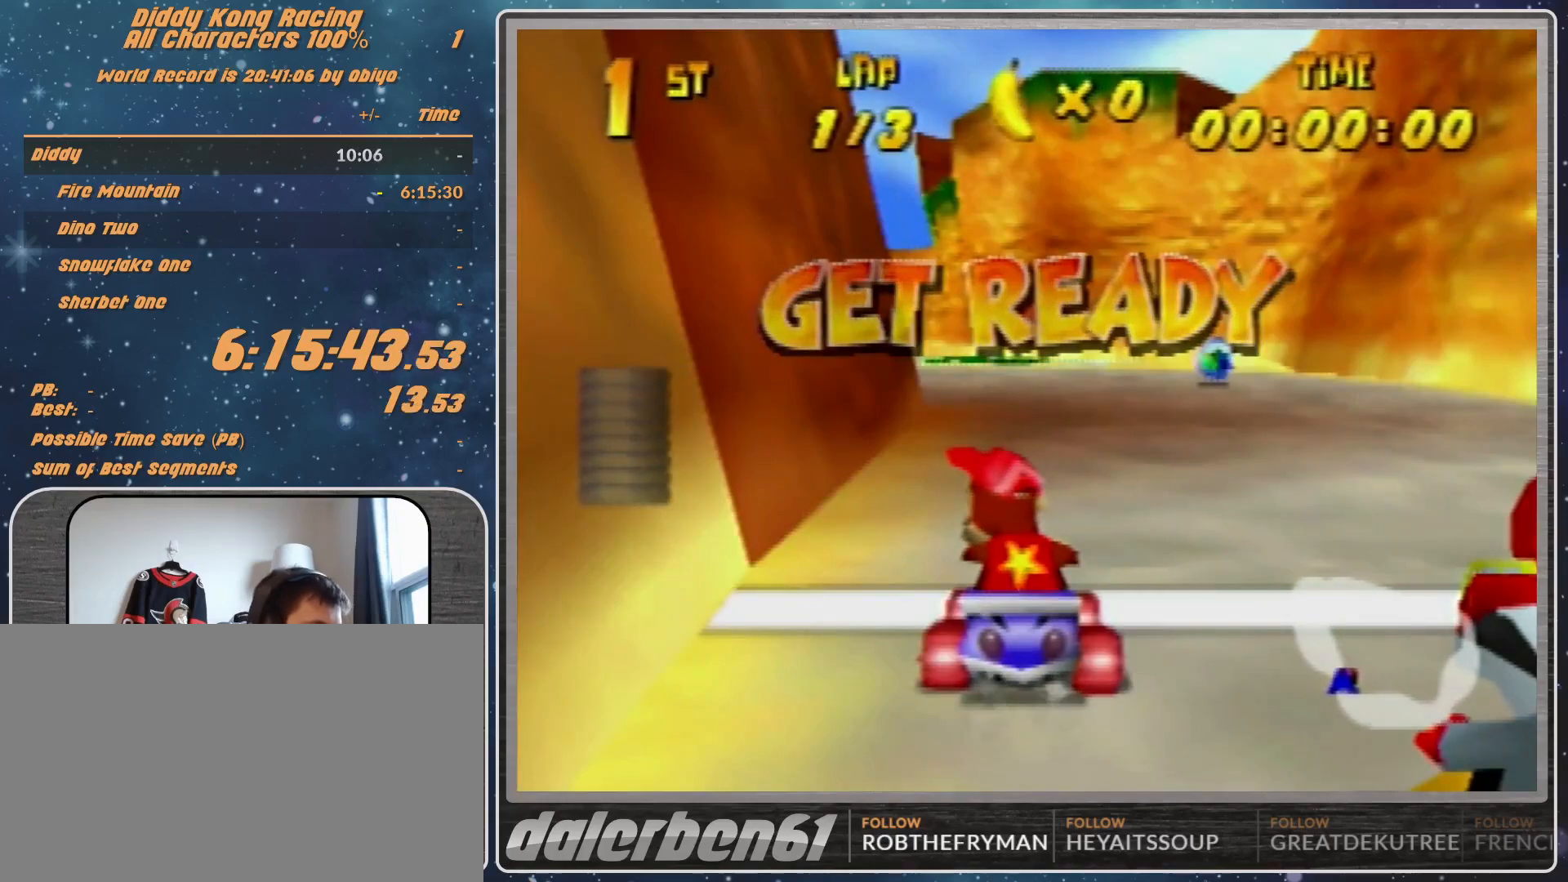
{"buttons": ["A"], "left_stick": "center", "events": [[400, "A", "down"]]}
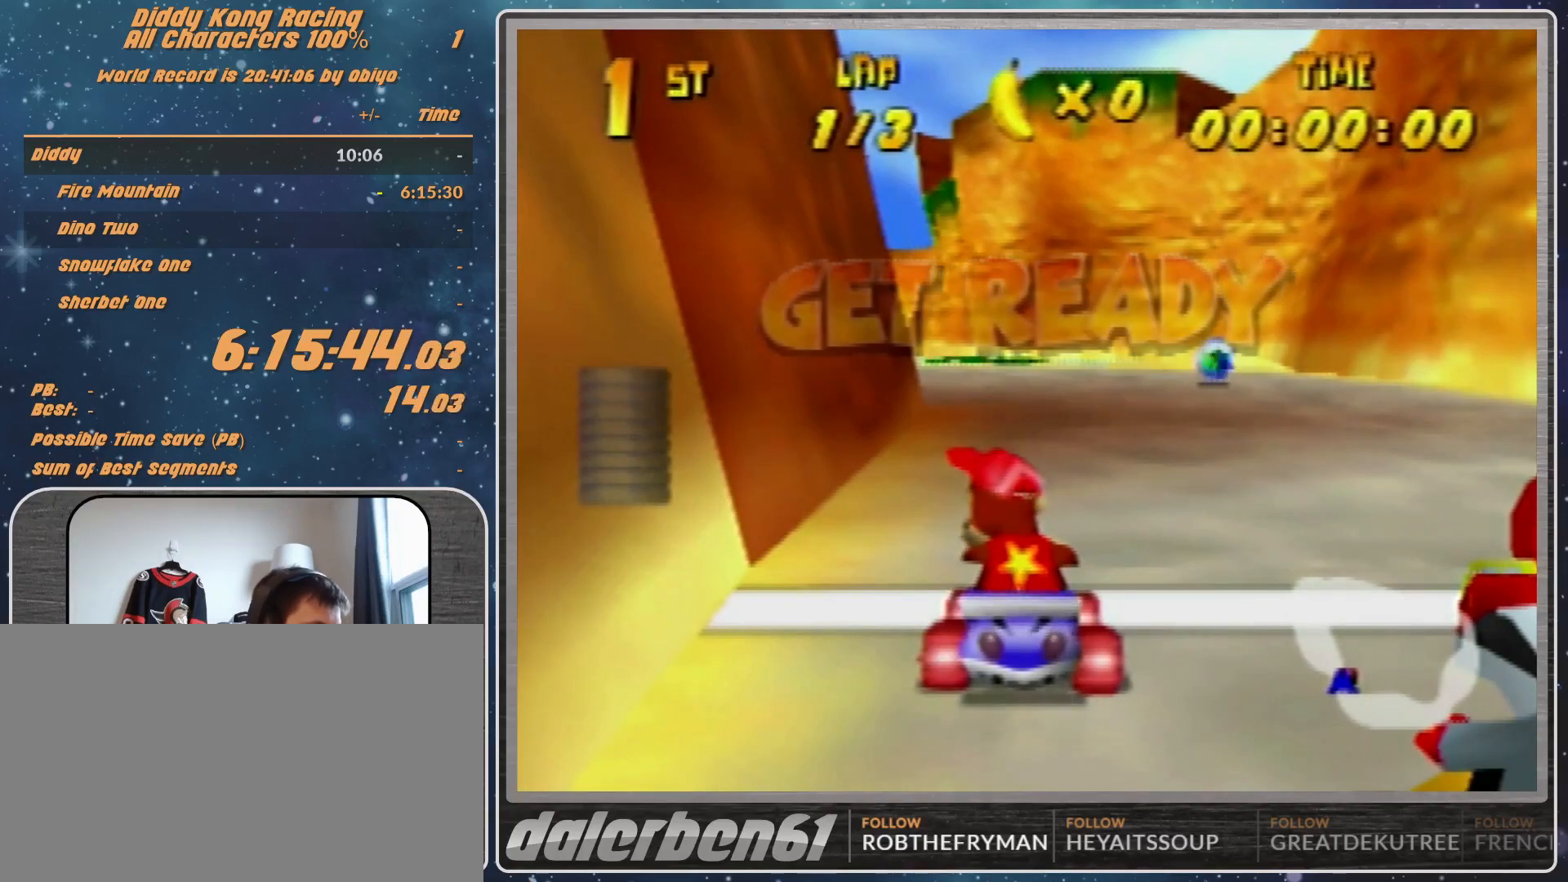
{"buttons": ["A"], "left_stick": "left", "events": [[367, "left_stick", "left"]]}
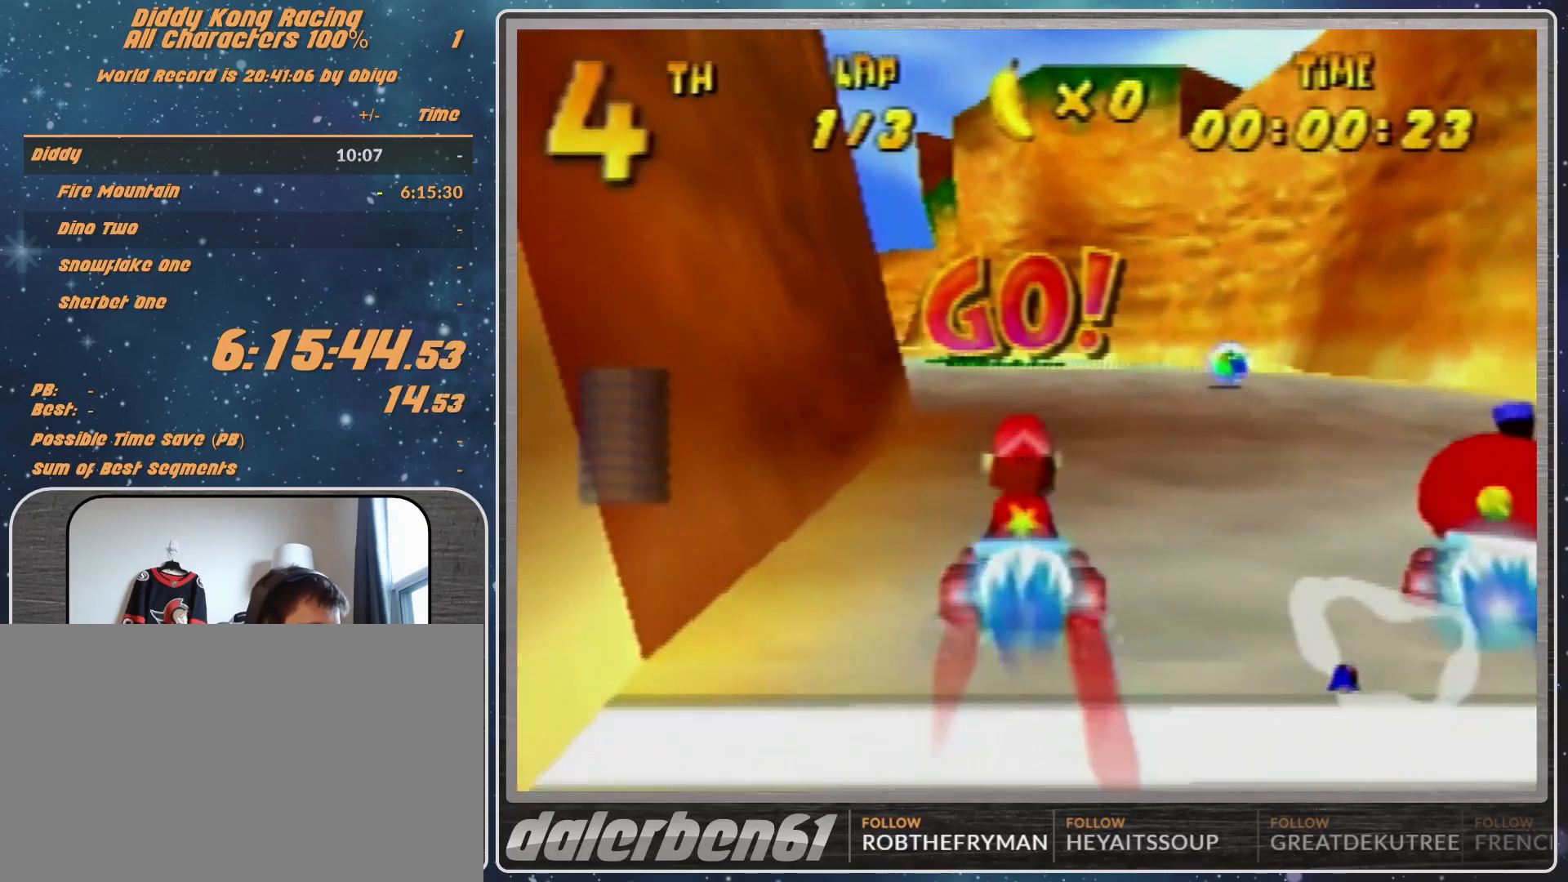
{"buttons": ["A", "R1"], "left_stick": "right", "events": [[100, "R1", "down"], [167, "B", "down"], [367, "B", "up"], [367, "R1", "up"], [433, "A", "up"], [433, "left_stick", "right"], [500, "A", "down"], [500, "R1", "down"]]}
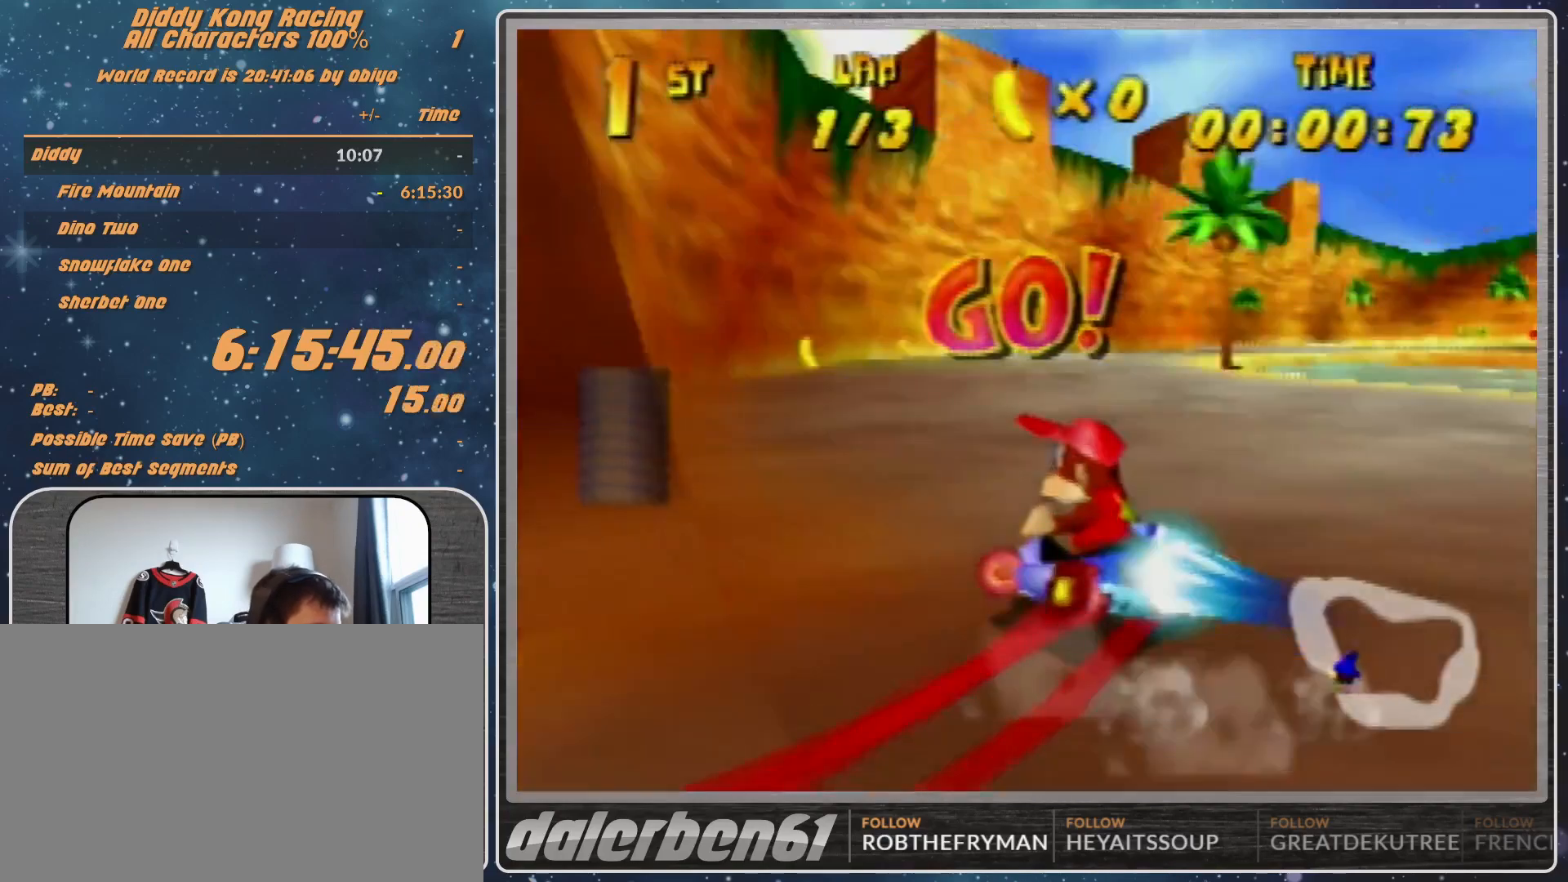
{"buttons": ["R1"], "left_stick": "up-left", "events": [[67, "A", "up"], [100, "A", "down"], [233, "left_stick", "up-right"], [267, "A", "up"], [333, "A", "down"], [367, "A", "up"], [400, "left_stick", "up-left"], [467, "A", "down"], [500, "A", "up"]]}